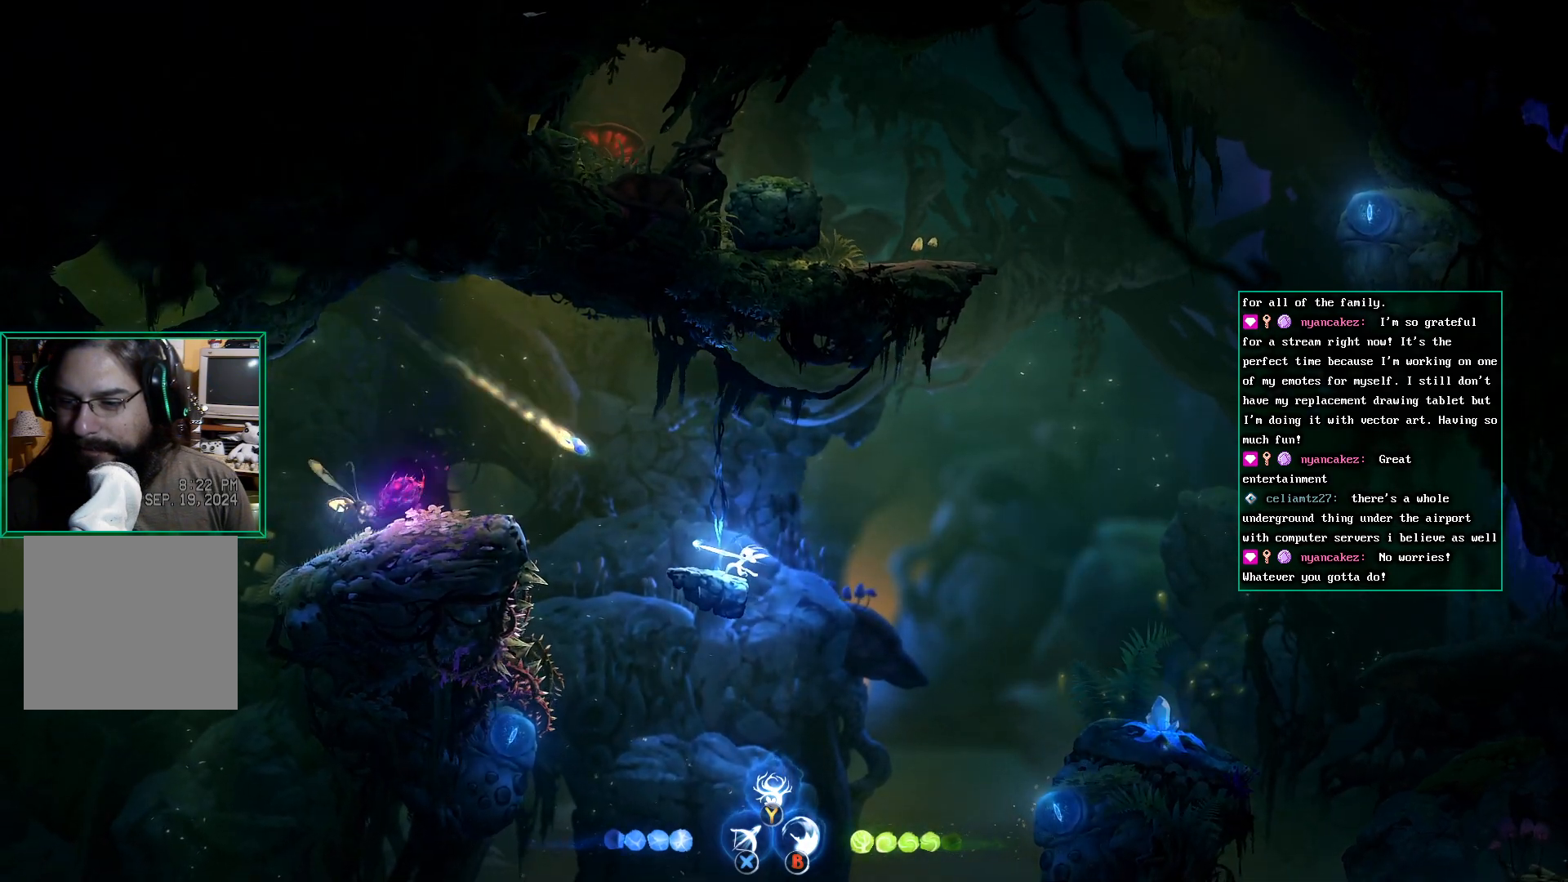
Gameplay with a controller (Xbox layout); each line is a JSON object with the inputs held at the frame after it. "events" lists button and stick changes between this image and that frame as [ms after this image, input, new state], when the widget could be followed in between. Not read: HOME L3 R3 right_stick.
{"buttons": ["A", "X"], "left_stick": "center", "events": [[117, "A", "down"]]}
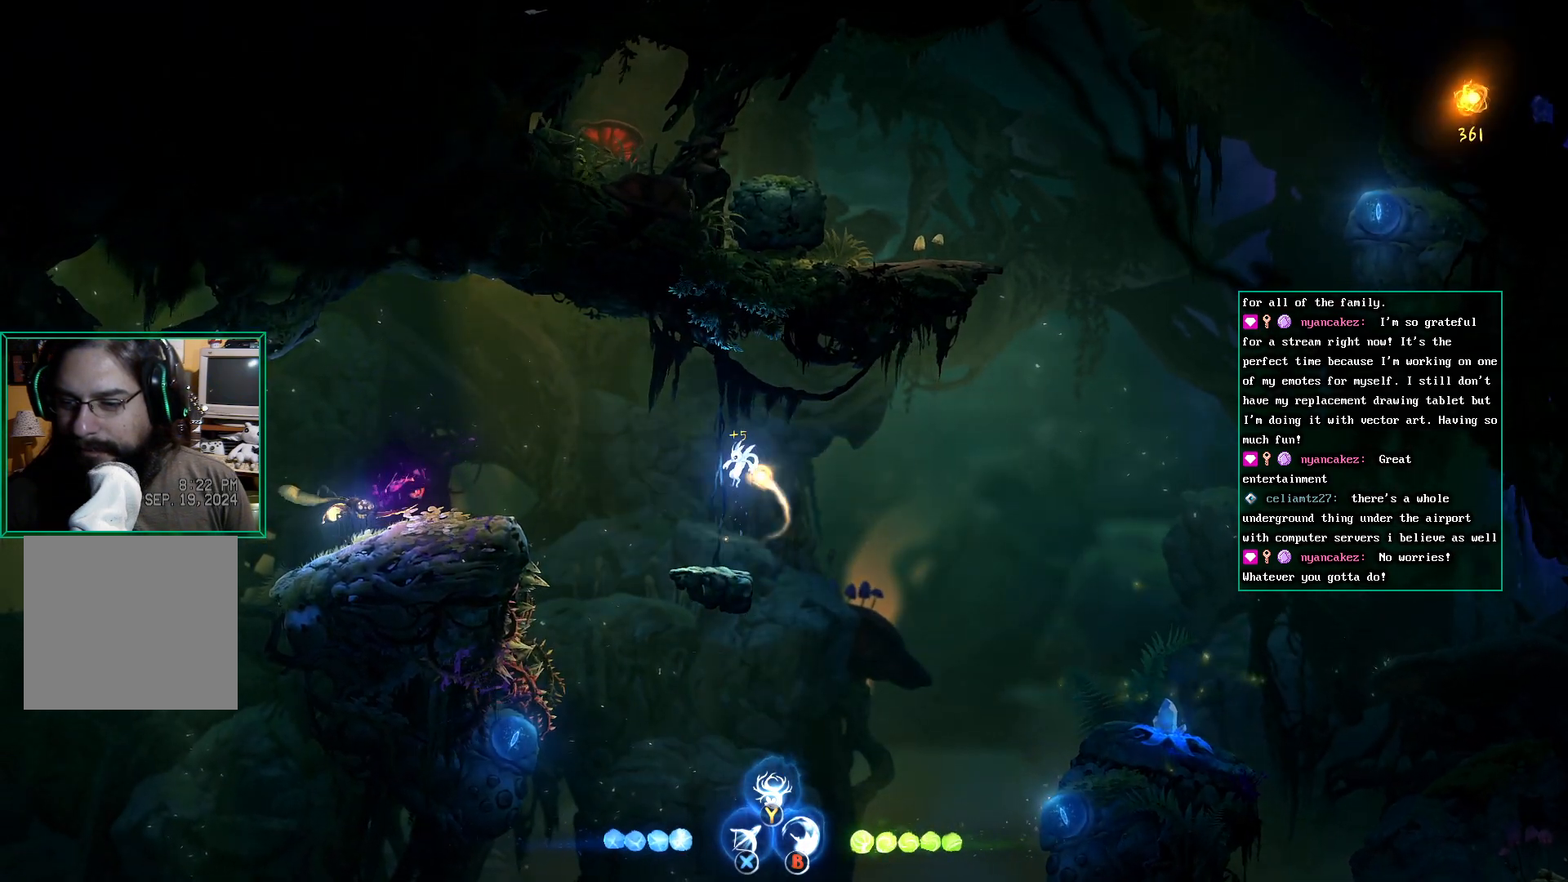
{"buttons": [], "left_stick": "center", "events": [[67, "A", "up"], [67, "X", "up"]]}
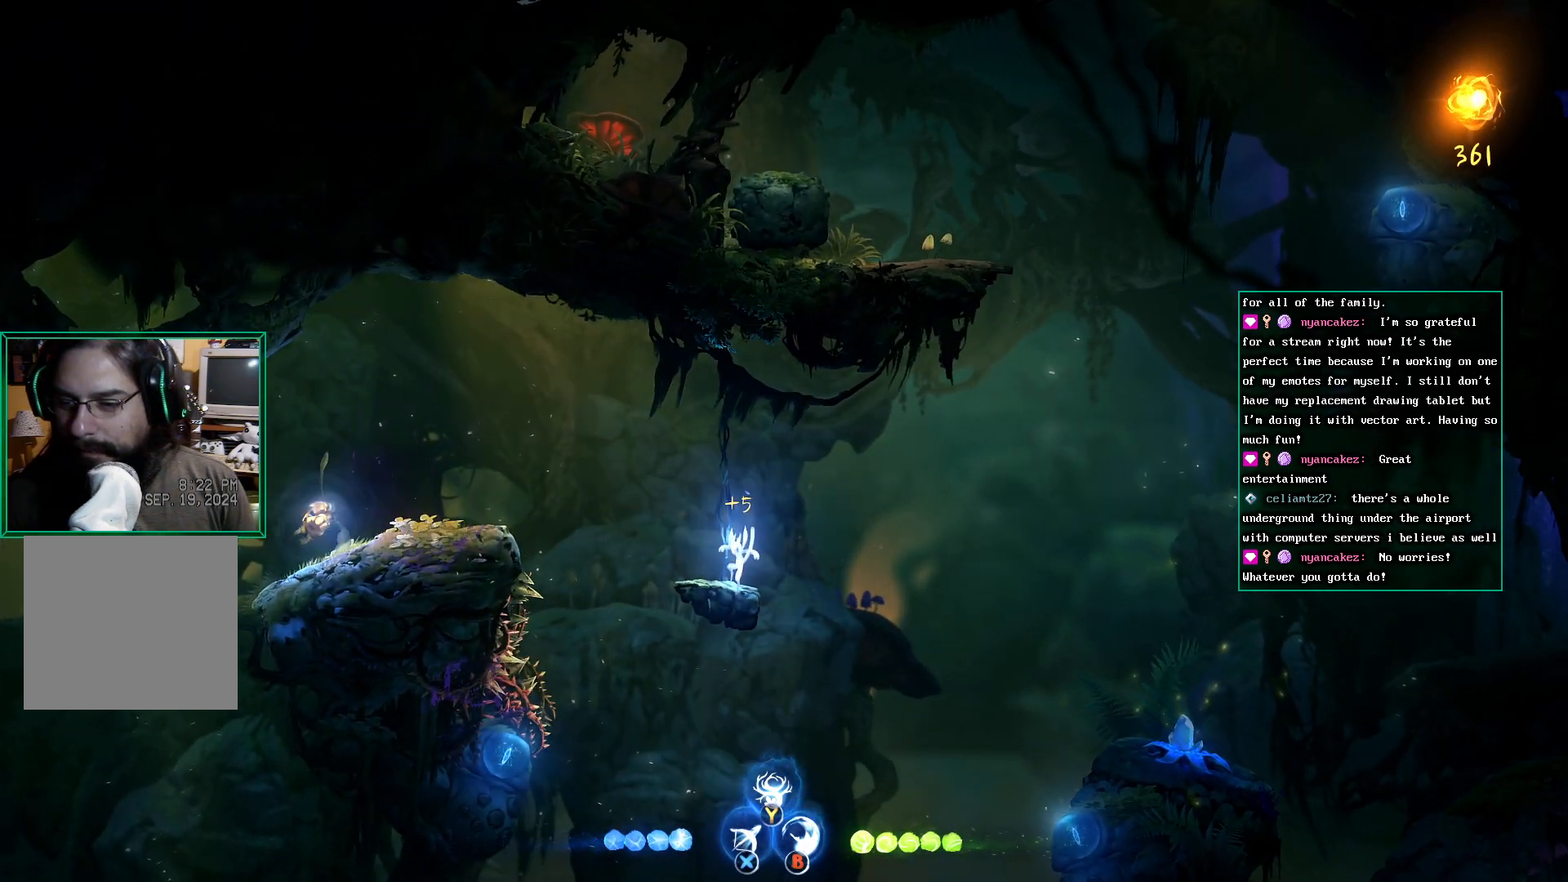
{"buttons": [], "left_stick": "center", "events": []}
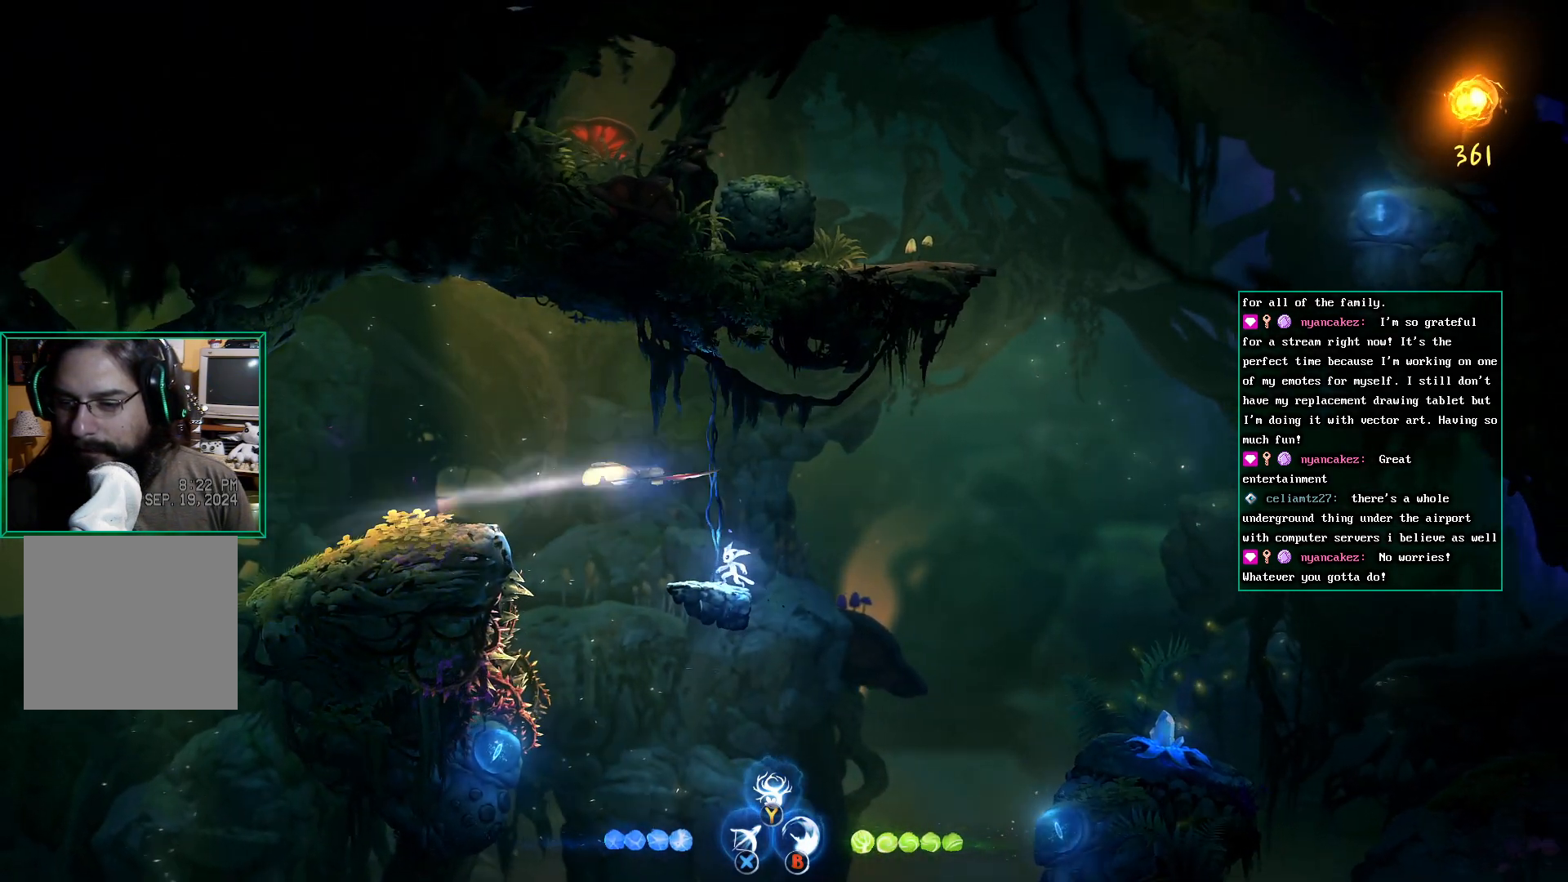
{"buttons": ["X"], "left_stick": "center", "events": [[217, "X", "down"]]}
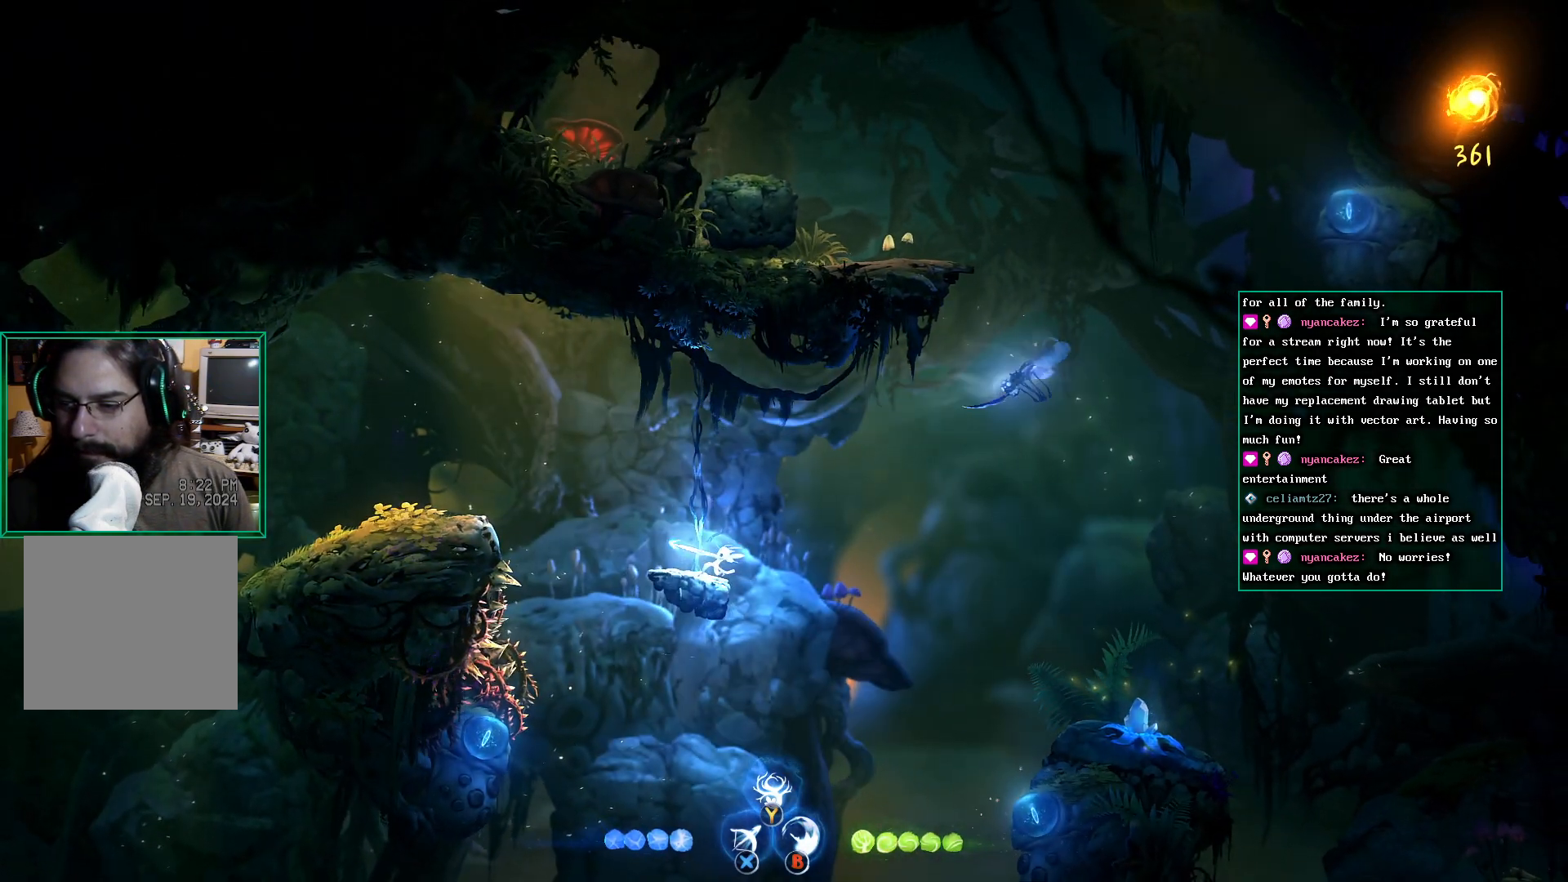
{"buttons": ["X"], "left_stick": "center", "events": [[17, "left_stick", "right"], [183, "left_stick", "center"]]}
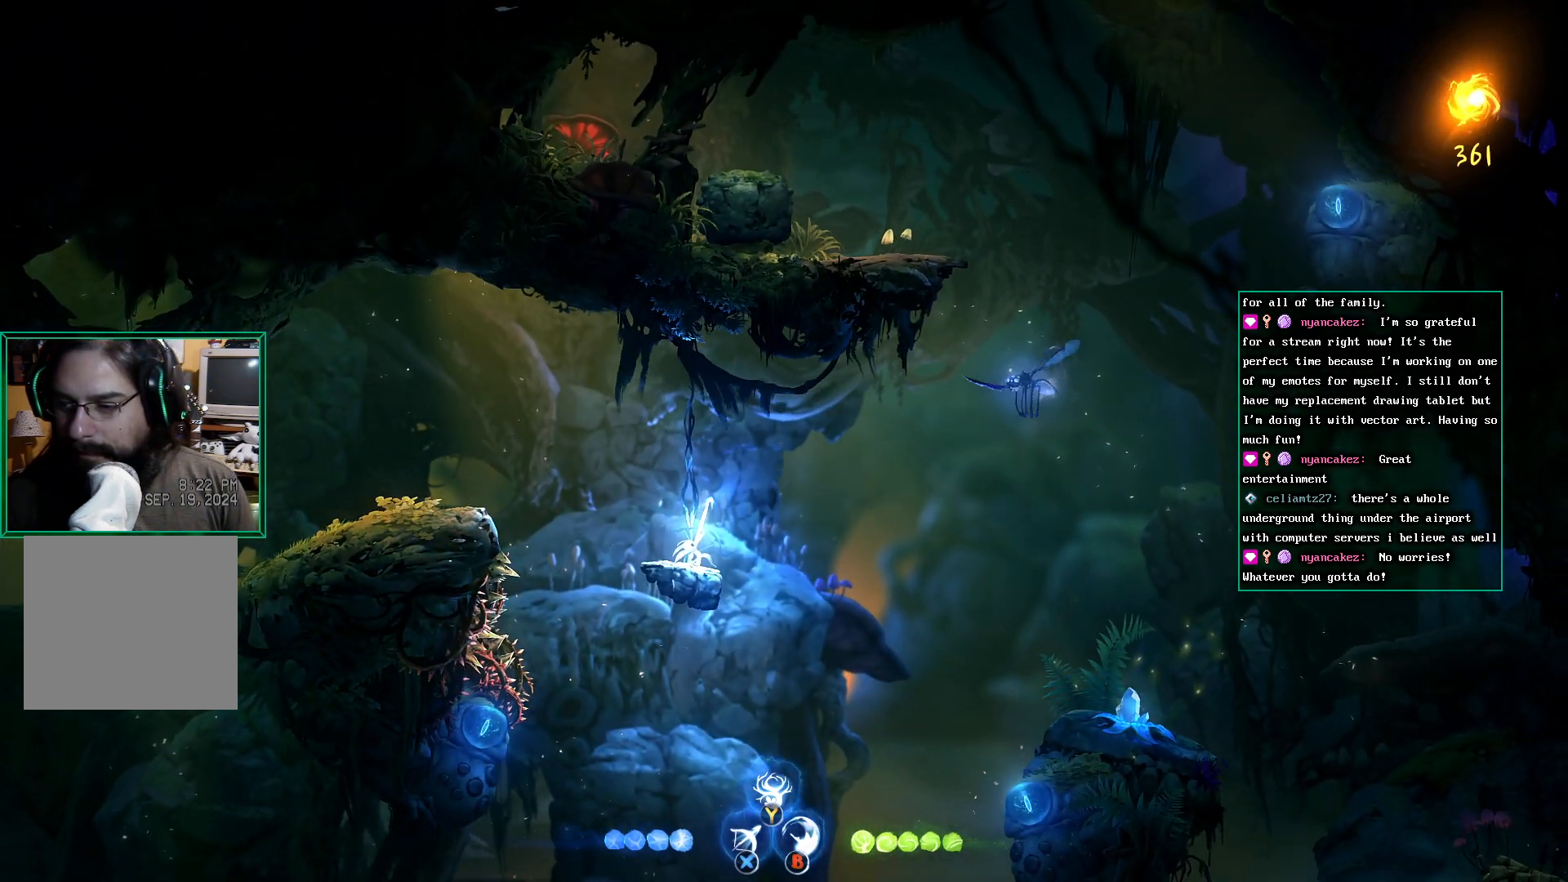
{"buttons": ["X"], "left_stick": "center", "events": [[150, "left_stick", "right"], [283, "left_stick", "center"]]}
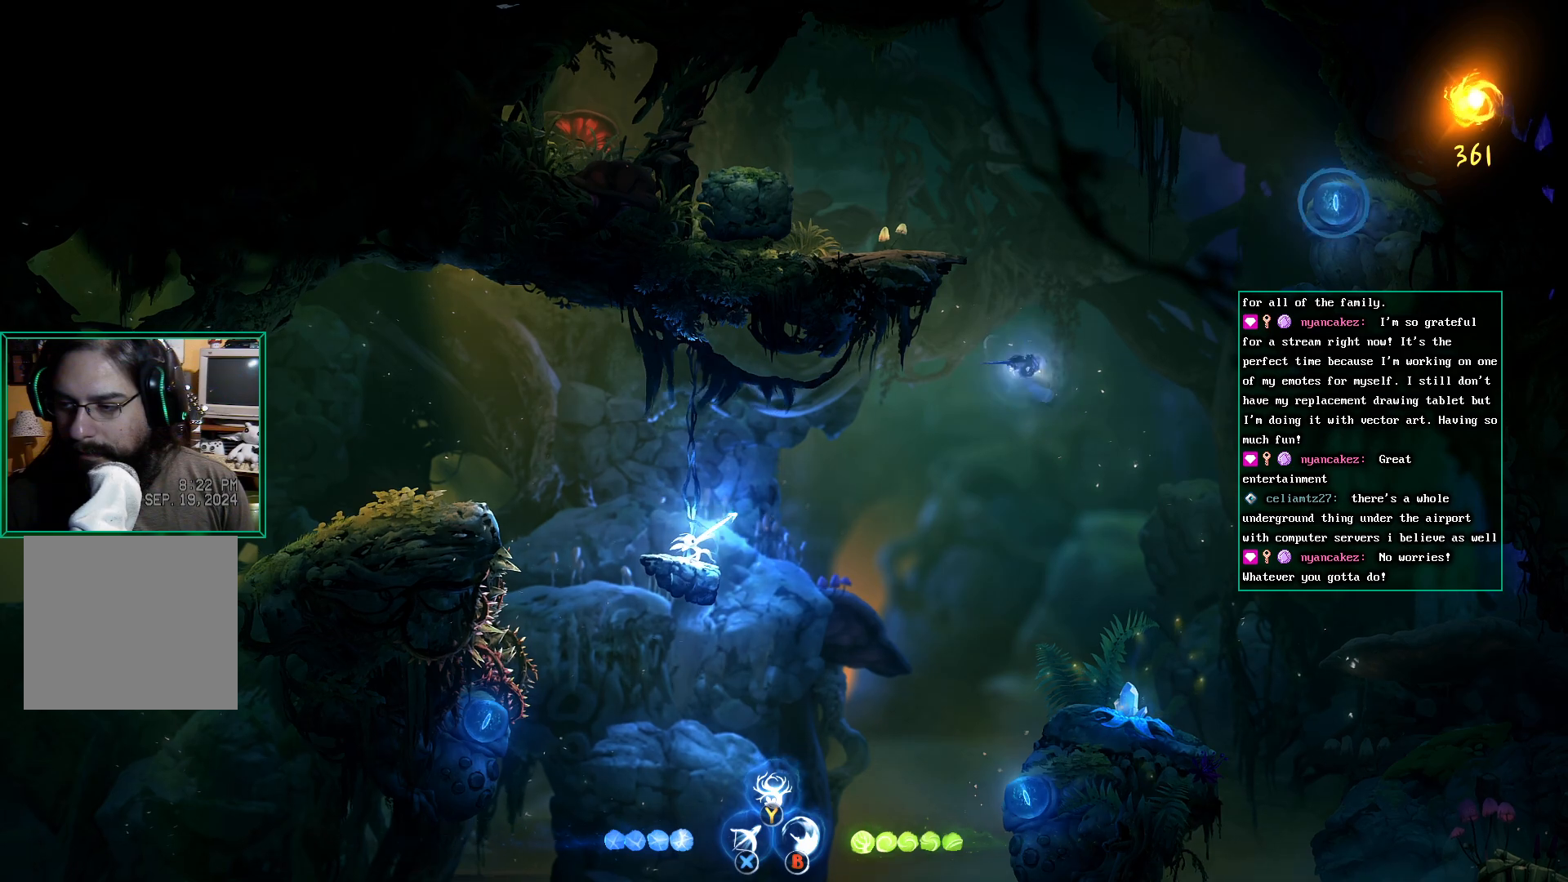
{"buttons": [], "left_stick": "center", "events": [[367, "X", "up"]]}
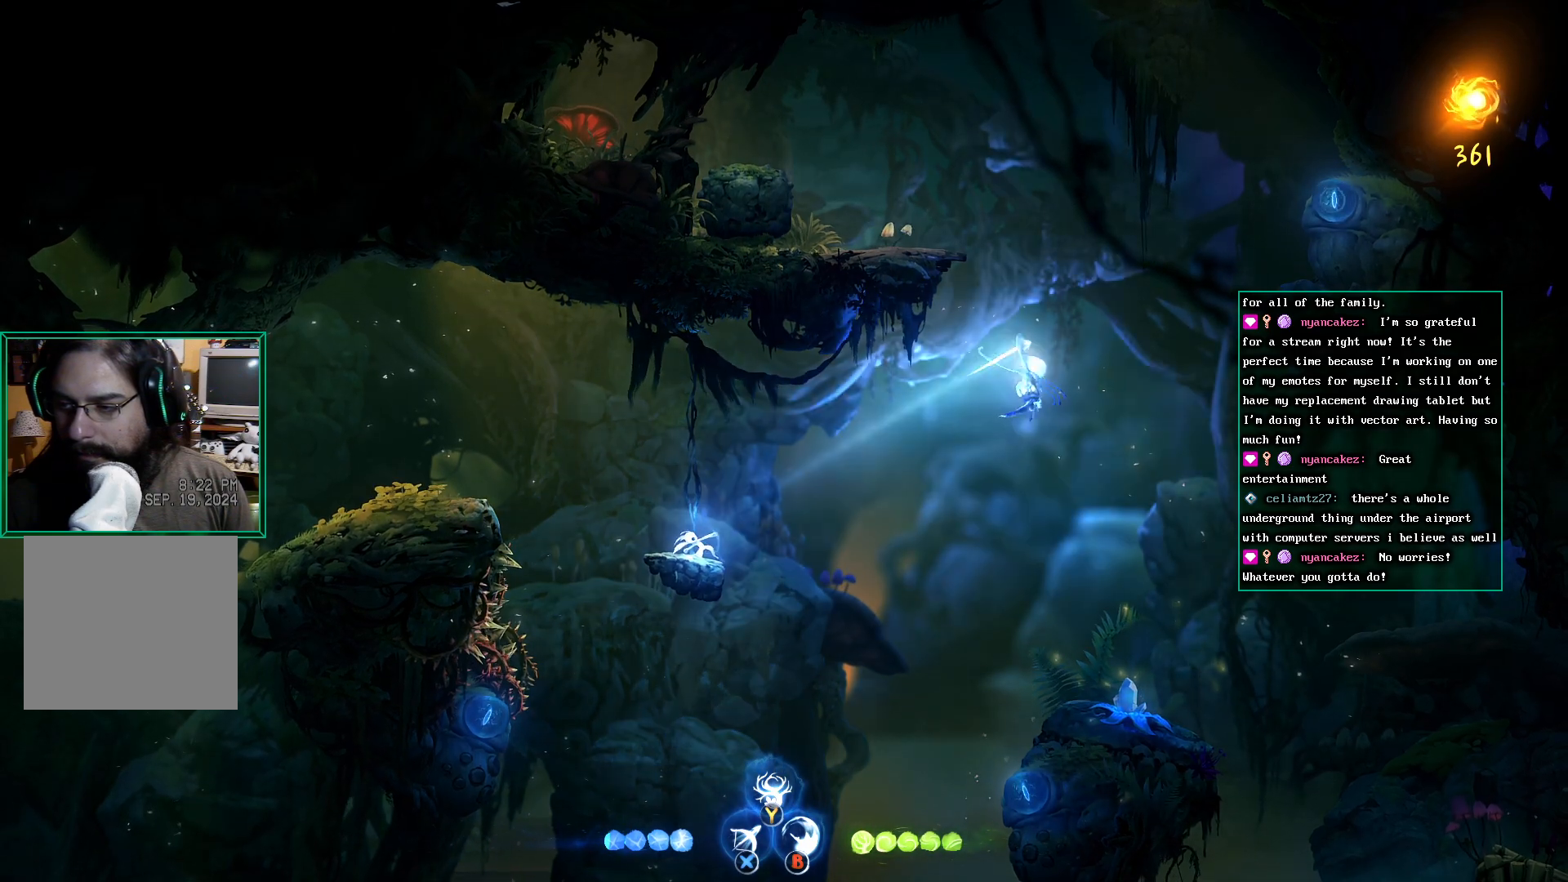
{"buttons": ["A"], "left_stick": "center", "events": [[417, "A", "down"]]}
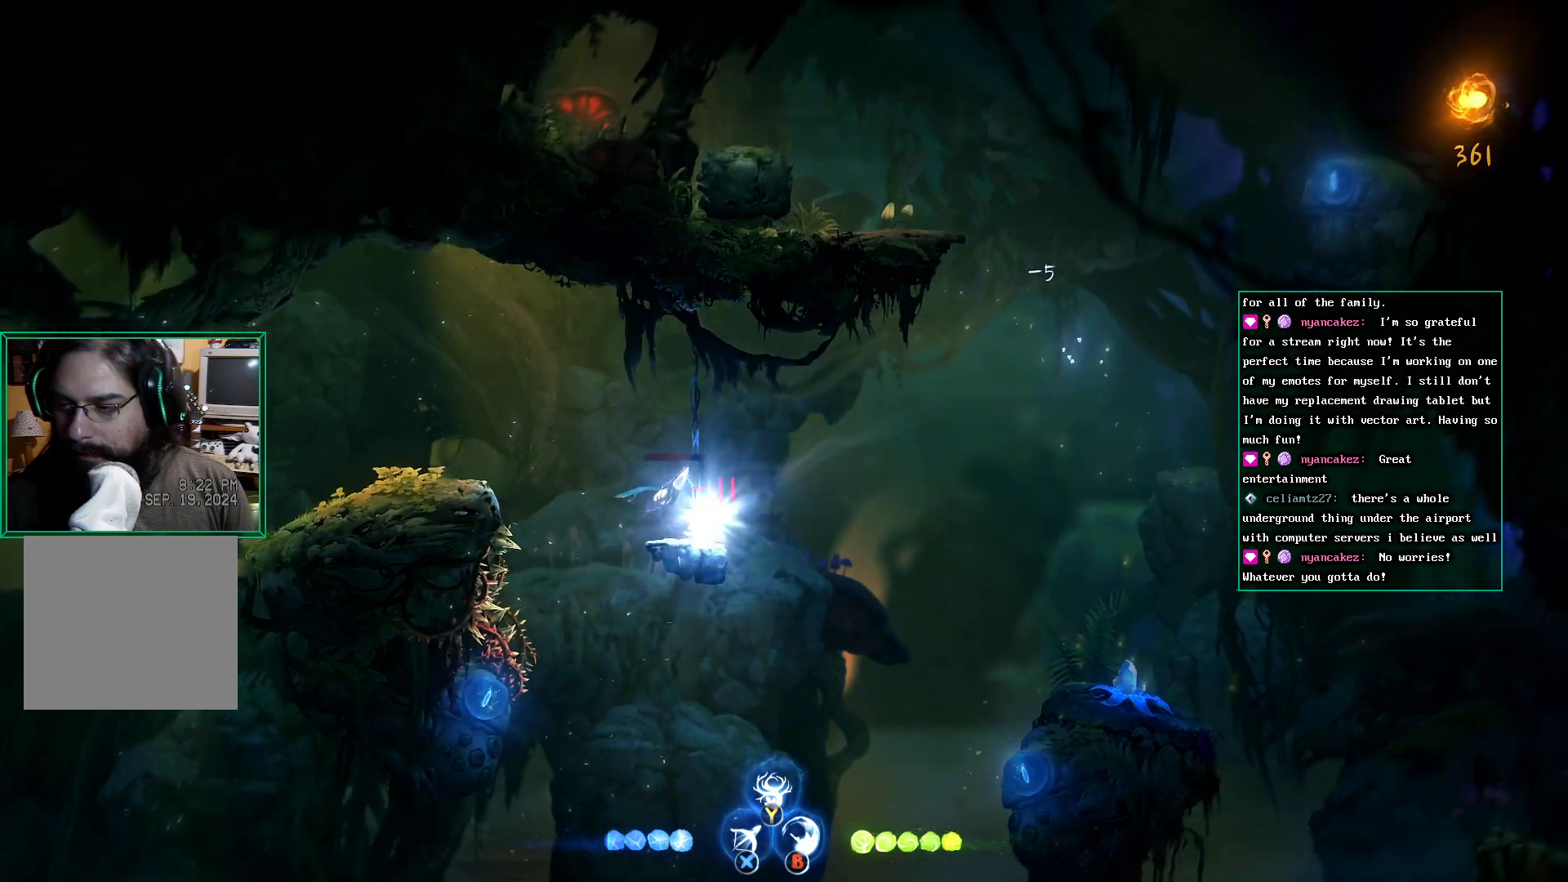
{"buttons": [], "left_stick": "center", "events": [[283, "A", "up"]]}
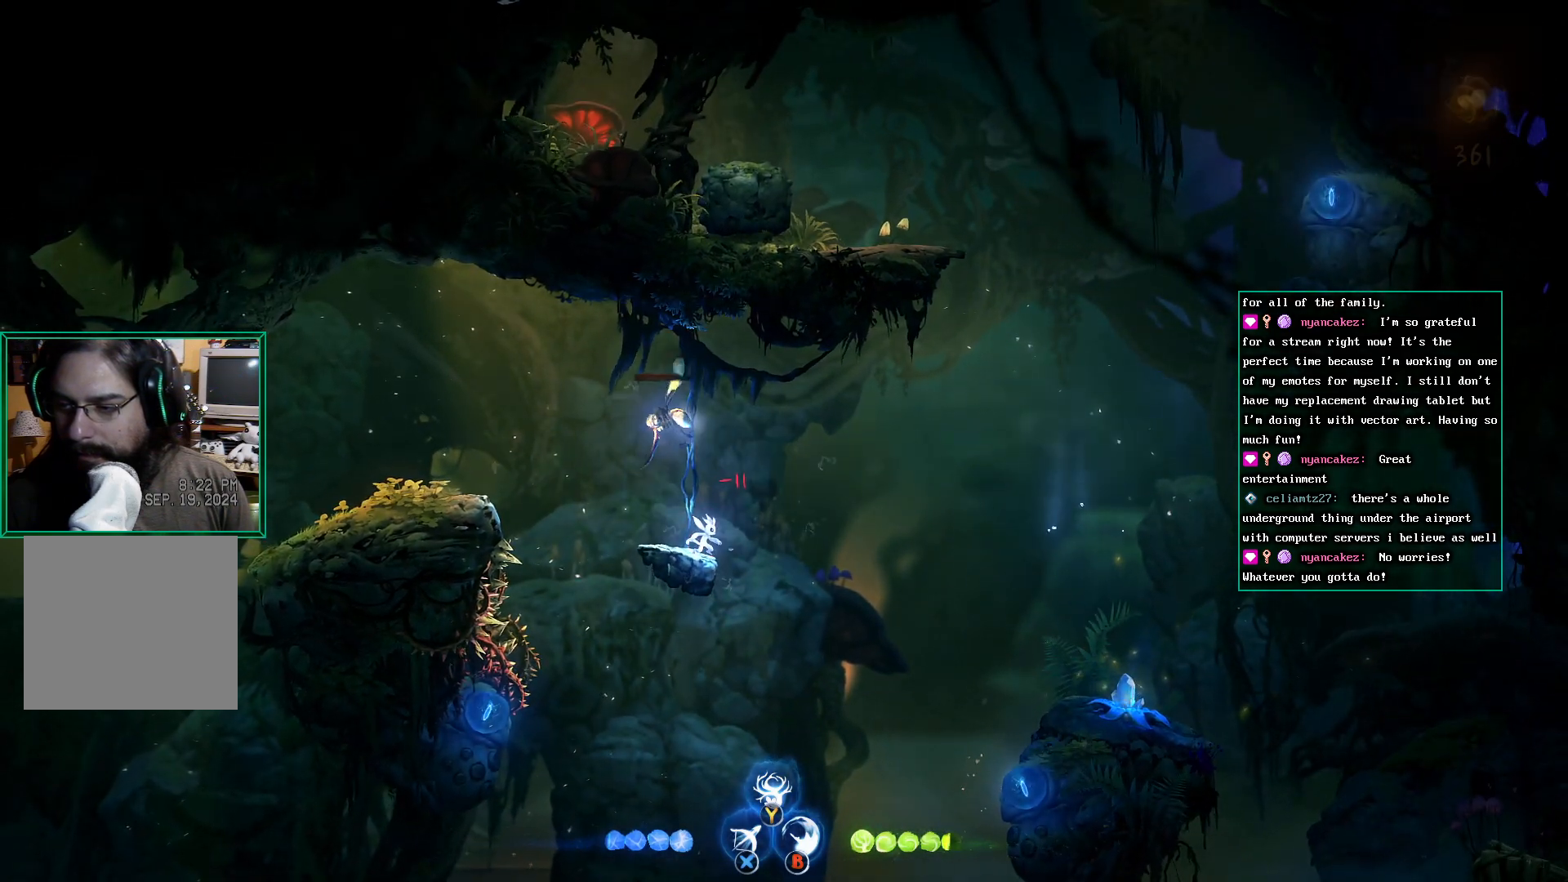
{"buttons": ["X"], "left_stick": "up", "events": [[50, "X", "down"], [233, "left_stick", "up-left"], [317, "left_stick", "up"]]}
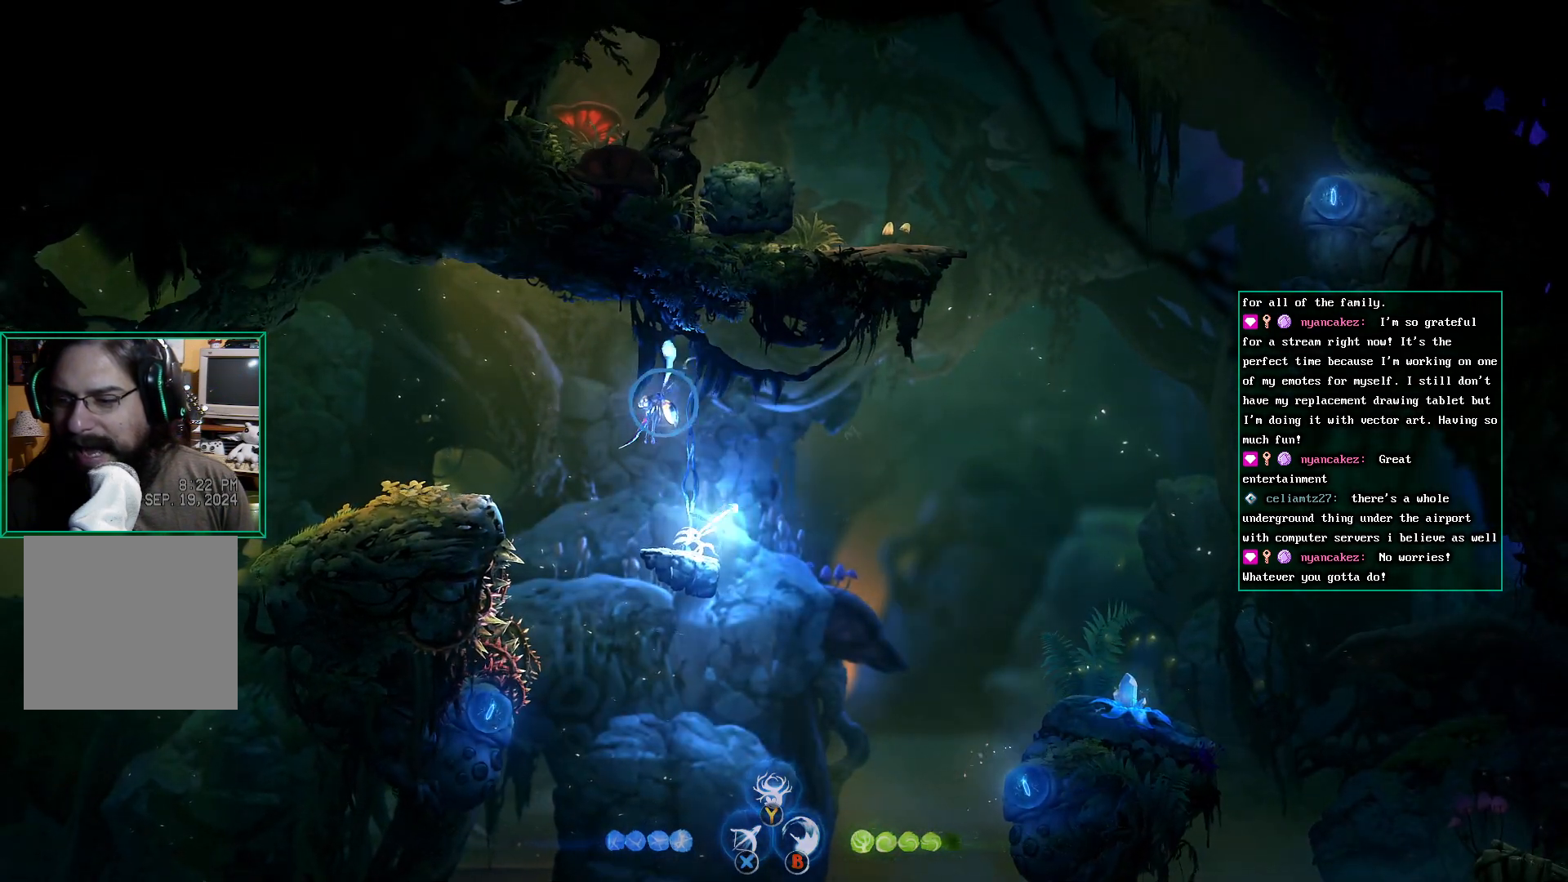
{"buttons": [], "left_stick": "center", "events": [[67, "left_stick", "center"], [100, "X", "up"]]}
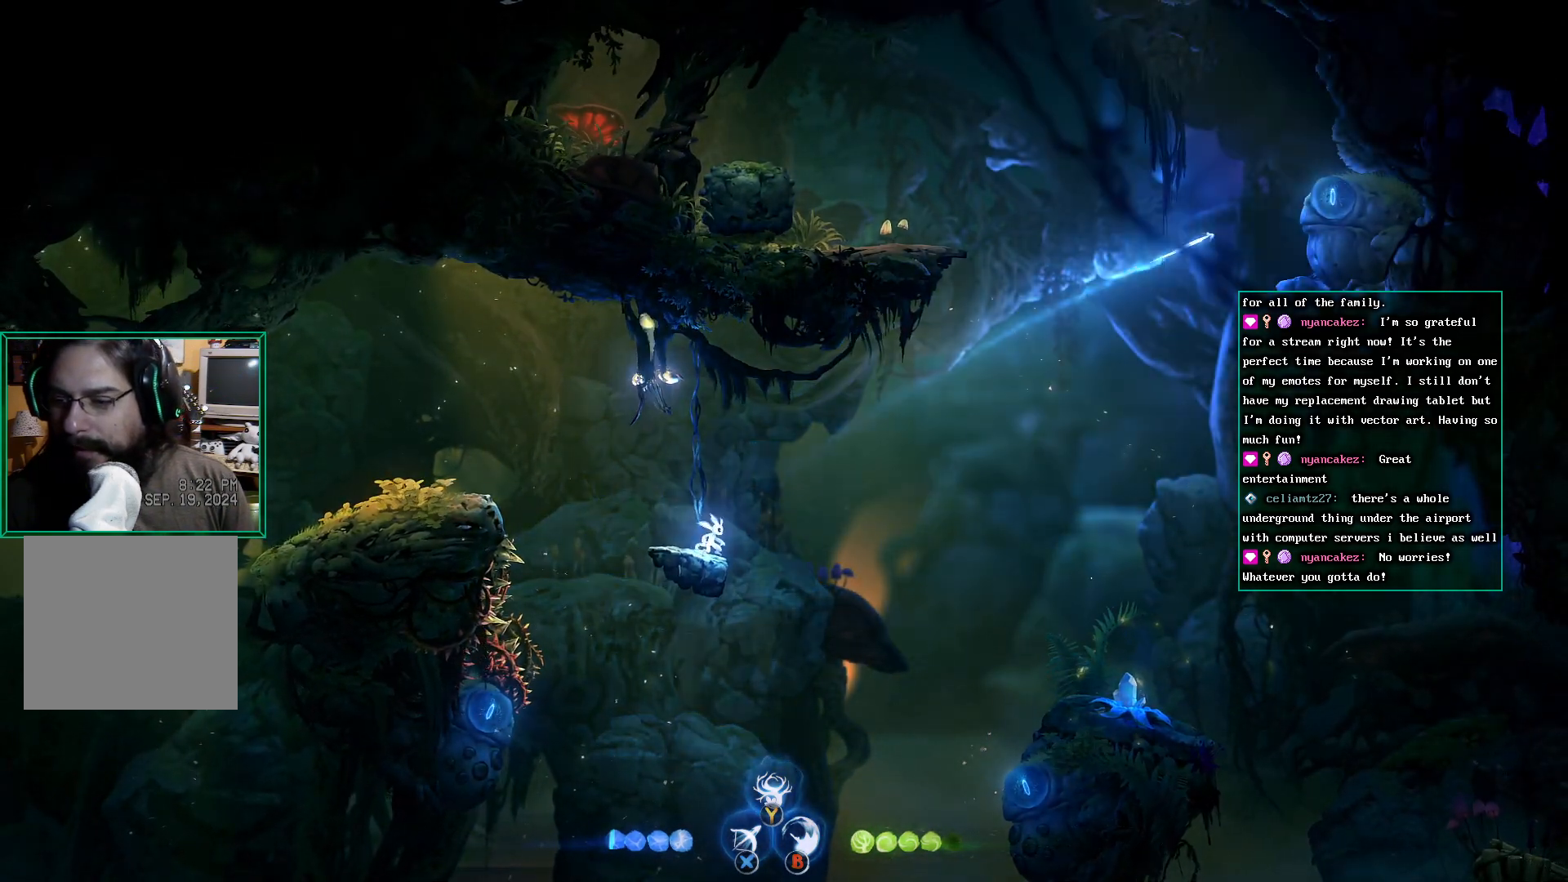
{"buttons": [], "left_stick": "center", "events": []}
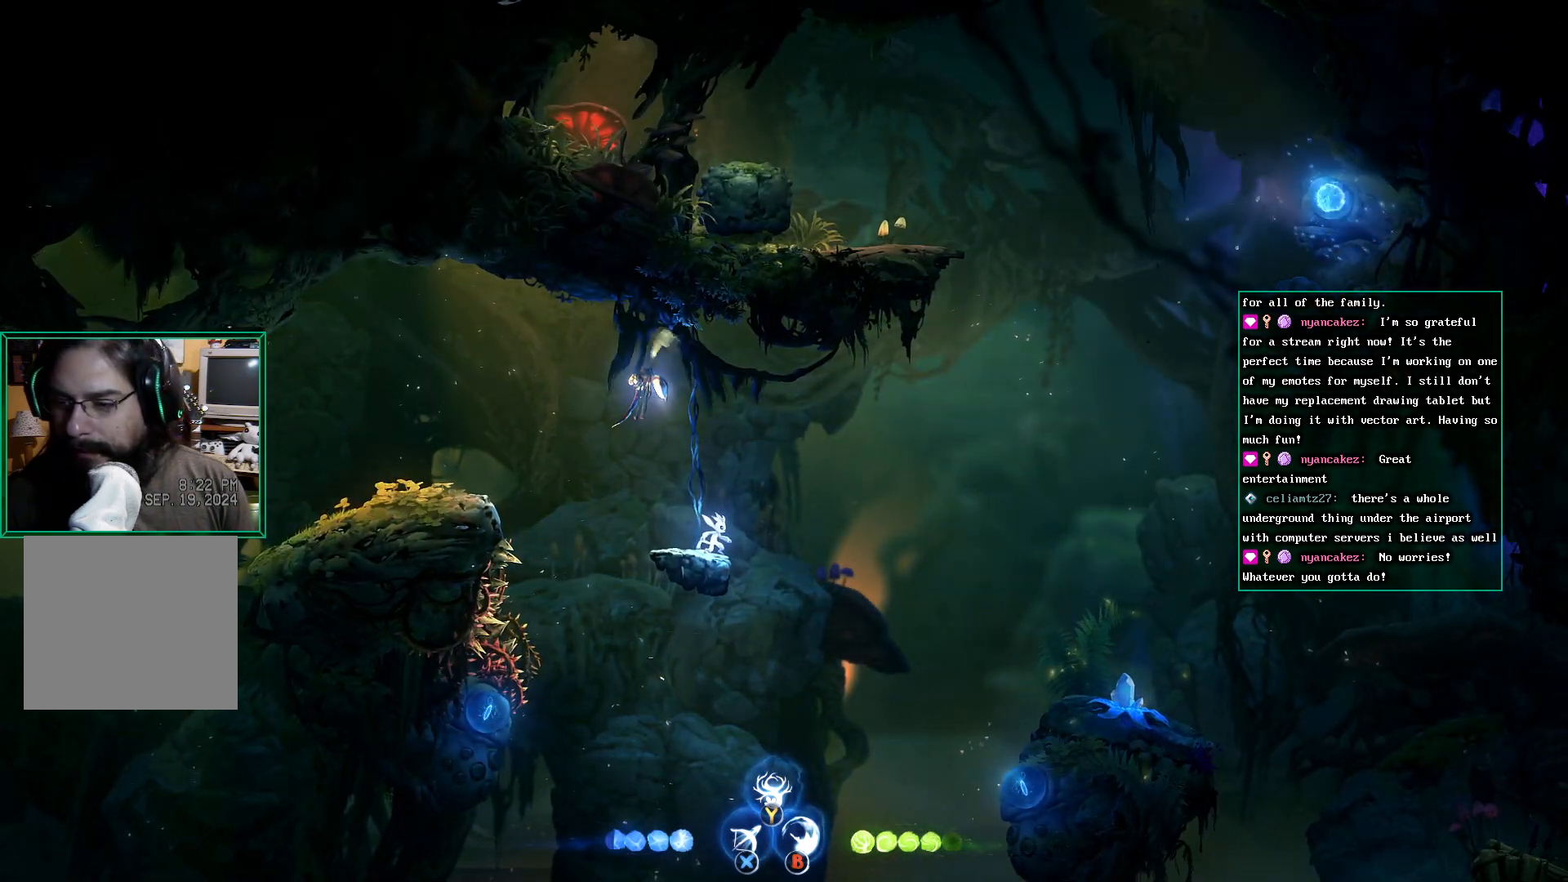
{"buttons": ["L2"], "left_stick": "center", "events": [[400, "L2", "down"]]}
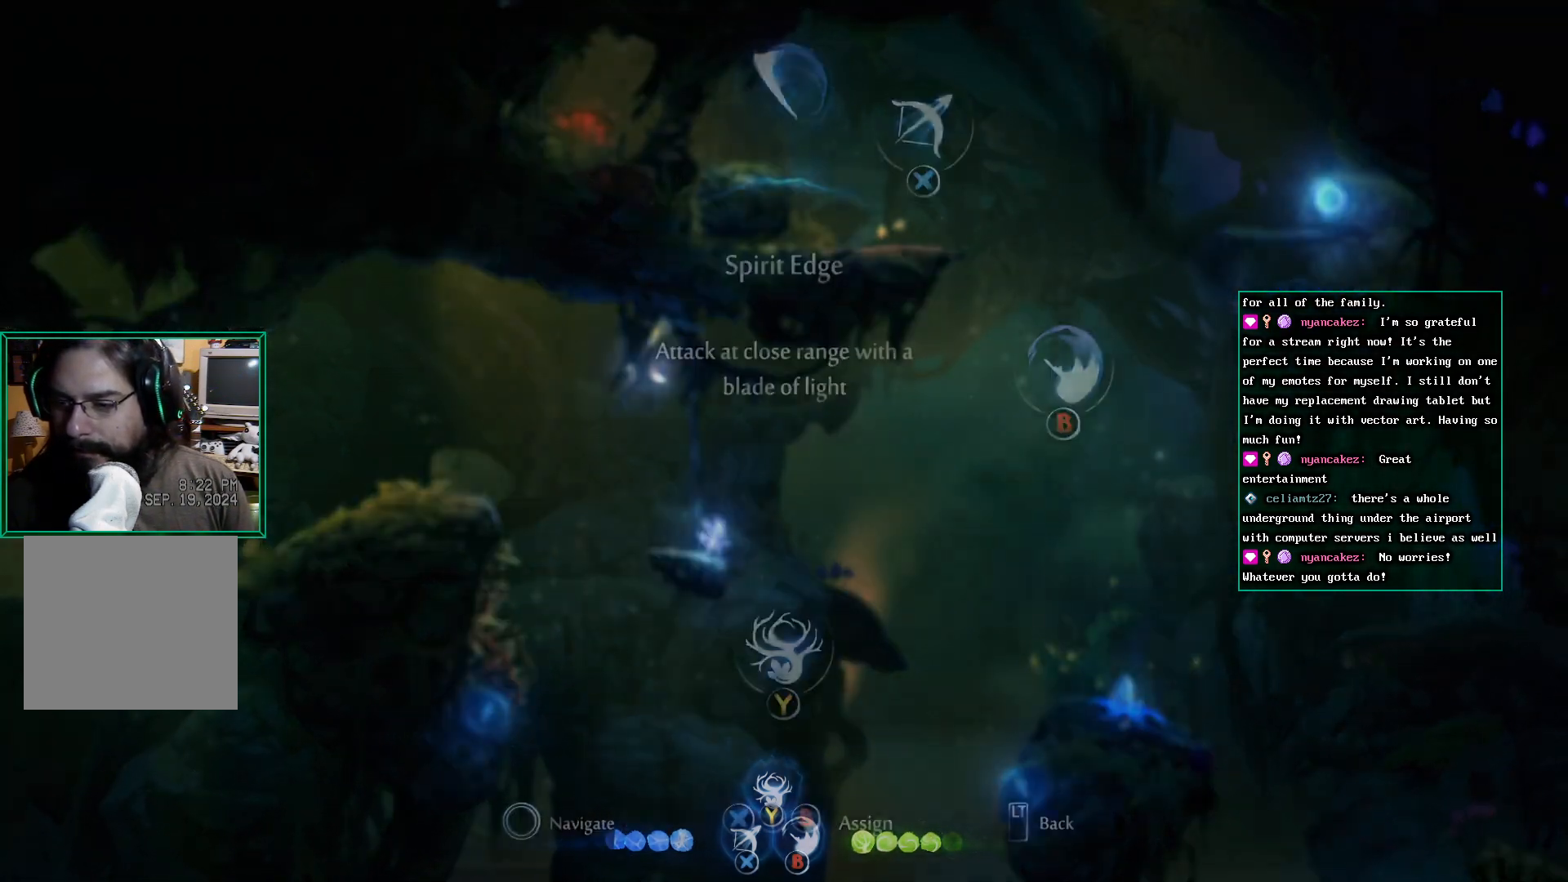
{"buttons": ["L2"], "left_stick": "up", "events": [[250, "left_stick", "up"]]}
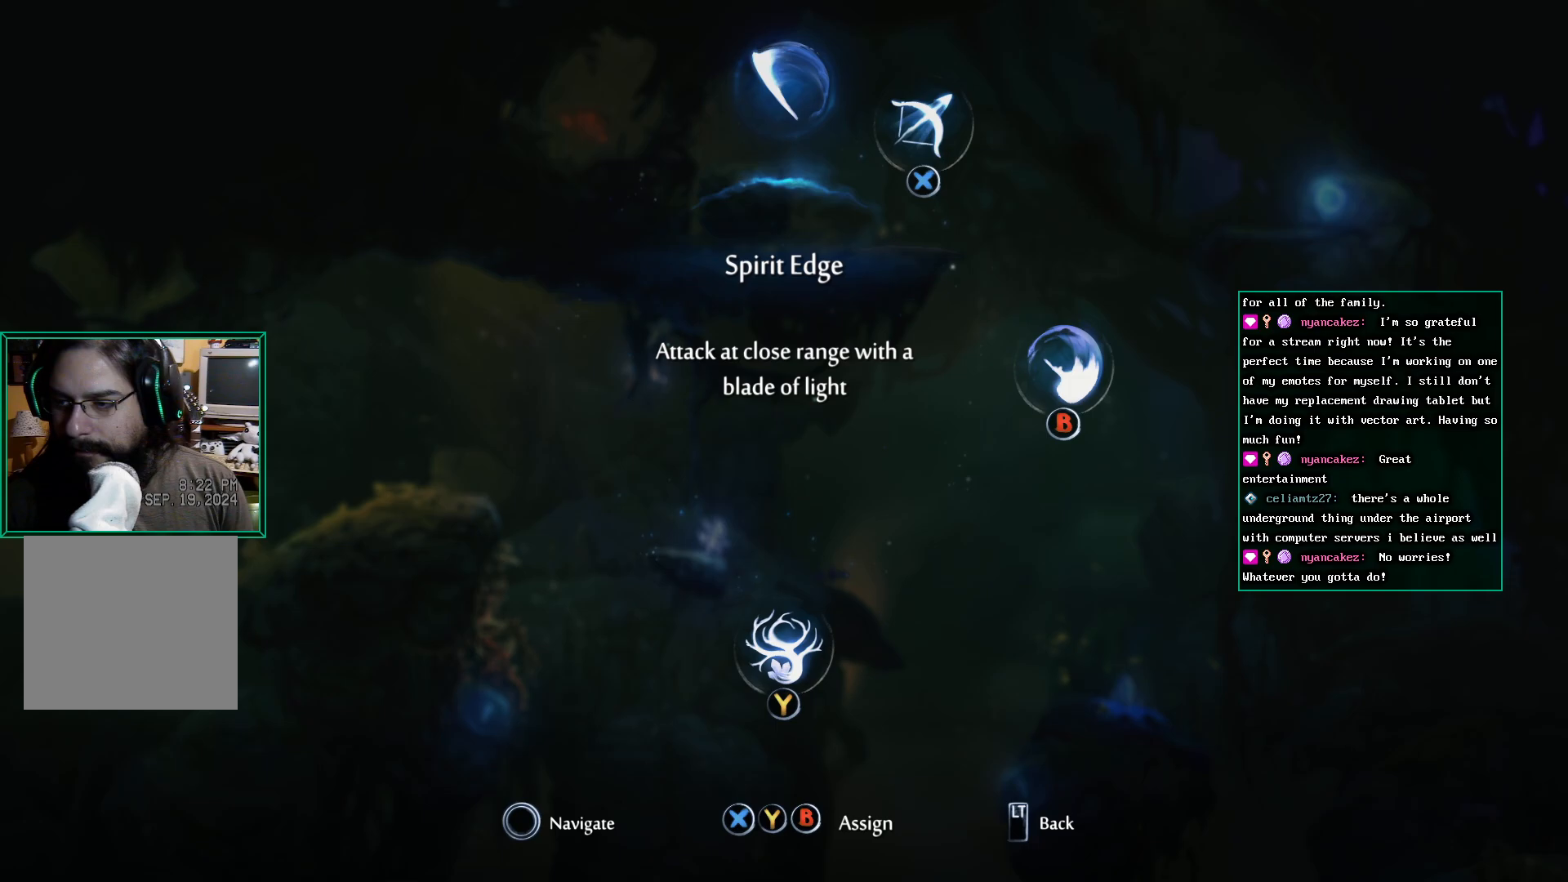
{"buttons": [], "left_stick": "up", "events": [[67, "X", "down"], [250, "X", "up"], [417, "L2", "up"]]}
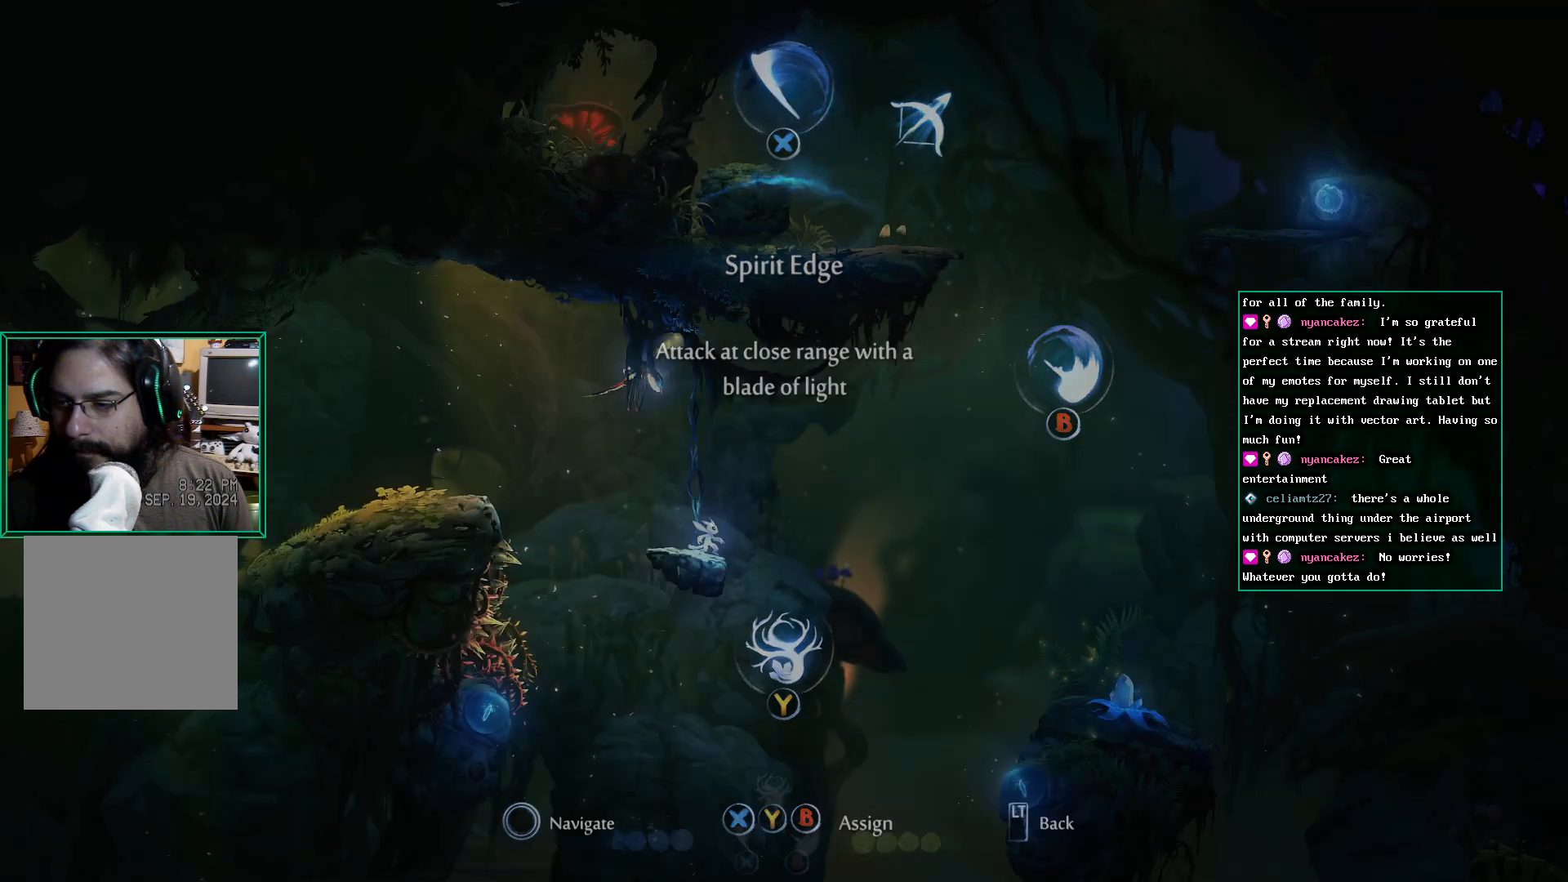
{"buttons": [], "left_stick": "up", "events": [[50, "left_stick", "center"], [350, "A", "down"], [350, "left_stick", "up-left"], [400, "left_stick", "up"], [500, "A", "up"]]}
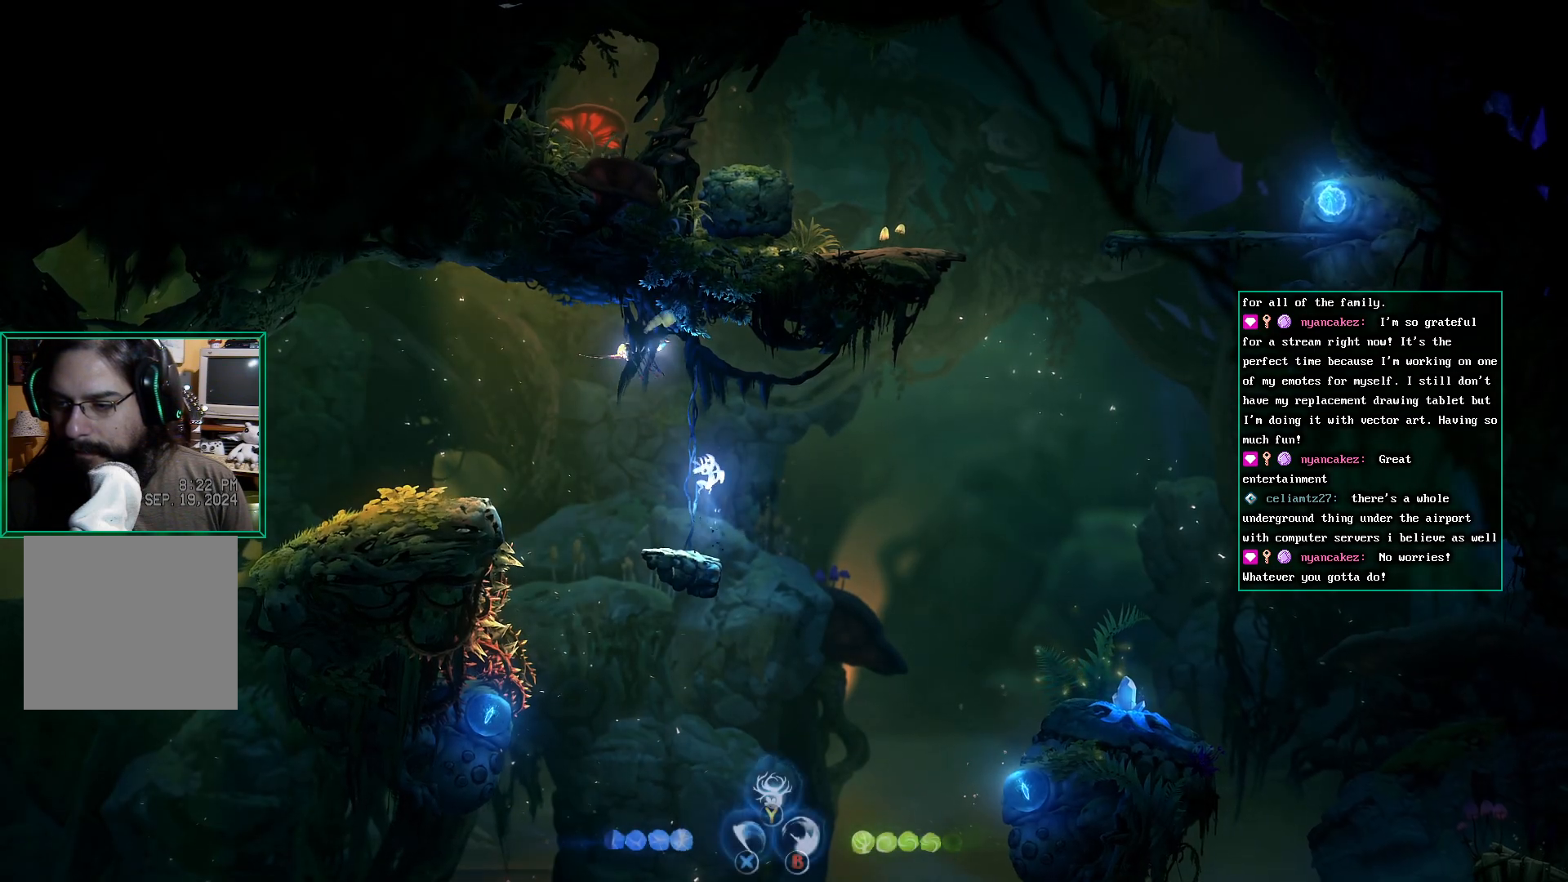
{"buttons": ["X"], "left_stick": "up-left", "events": [[83, "X", "down"], [217, "X", "up"], [233, "left_stick", "up-left"], [250, "X", "down"], [383, "X", "up"], [433, "X", "down"]]}
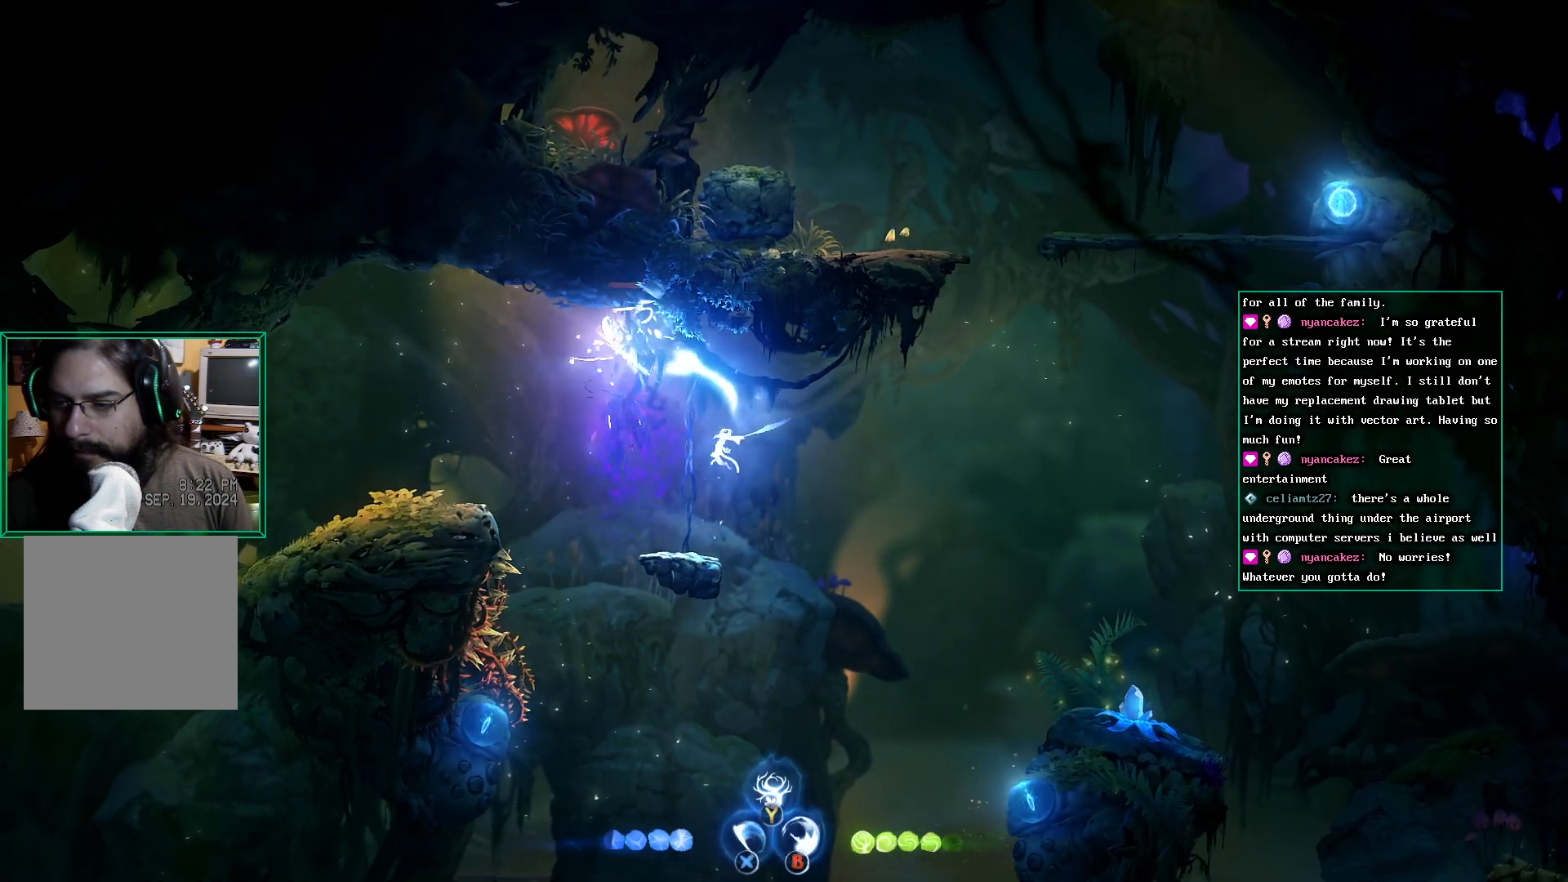
{"buttons": ["X"], "left_stick": "up-left", "events": [[50, "X", "up"], [133, "X", "down"], [233, "X", "up"], [300, "X", "down"], [383, "X", "up"], [467, "X", "down"]]}
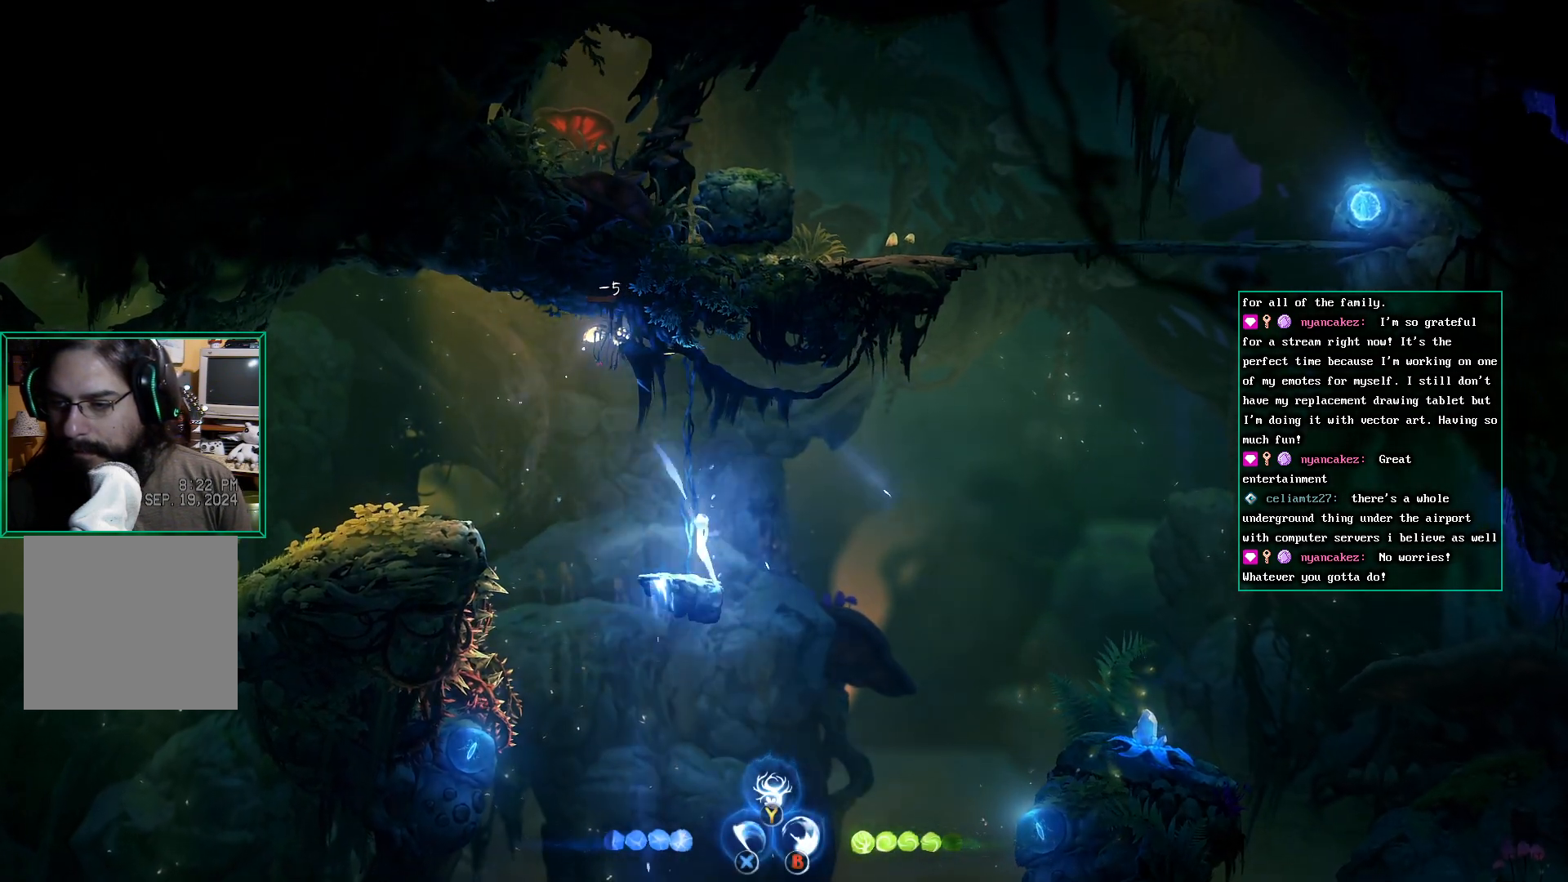
{"buttons": [], "left_stick": "center", "events": [[67, "X", "up"], [100, "X", "down"], [217, "X", "up"], [467, "left_stick", "center"]]}
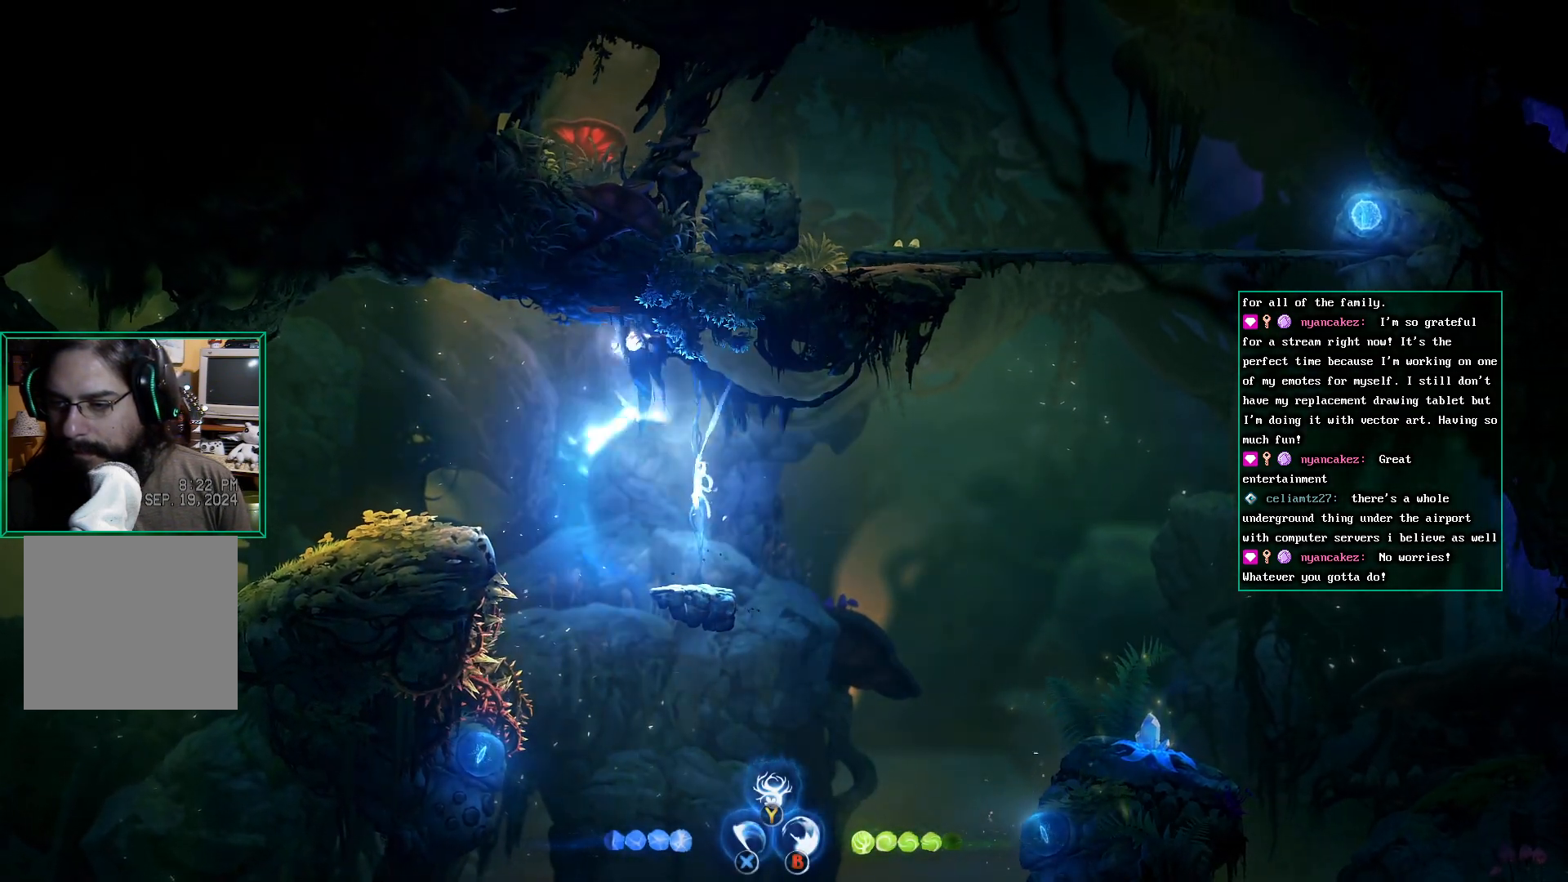
{"buttons": ["X"], "left_stick": "up", "events": [[67, "A", "down"], [67, "left_stick", "up-left"], [133, "X", "down"], [167, "A", "up"], [183, "left_stick", "up"], [250, "X", "up"], [317, "X", "down"], [417, "X", "up"], [467, "X", "down"]]}
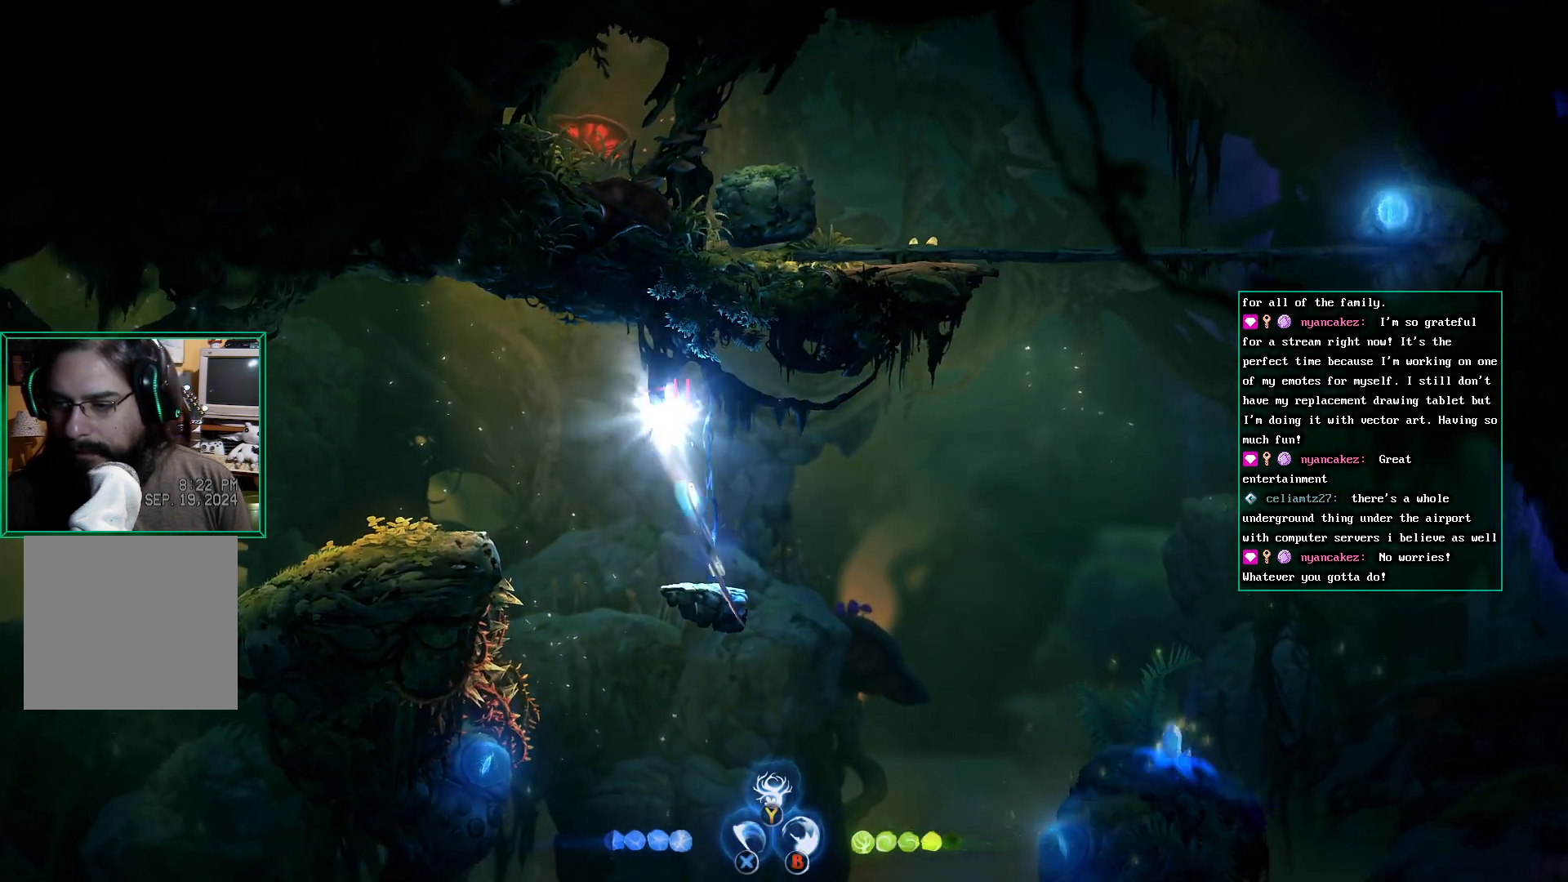
{"buttons": [], "left_stick": "center", "events": [[250, "X", "up"], [300, "X", "down"], [400, "left_stick", "right"], [450, "X", "up"], [483, "left_stick", "center"]]}
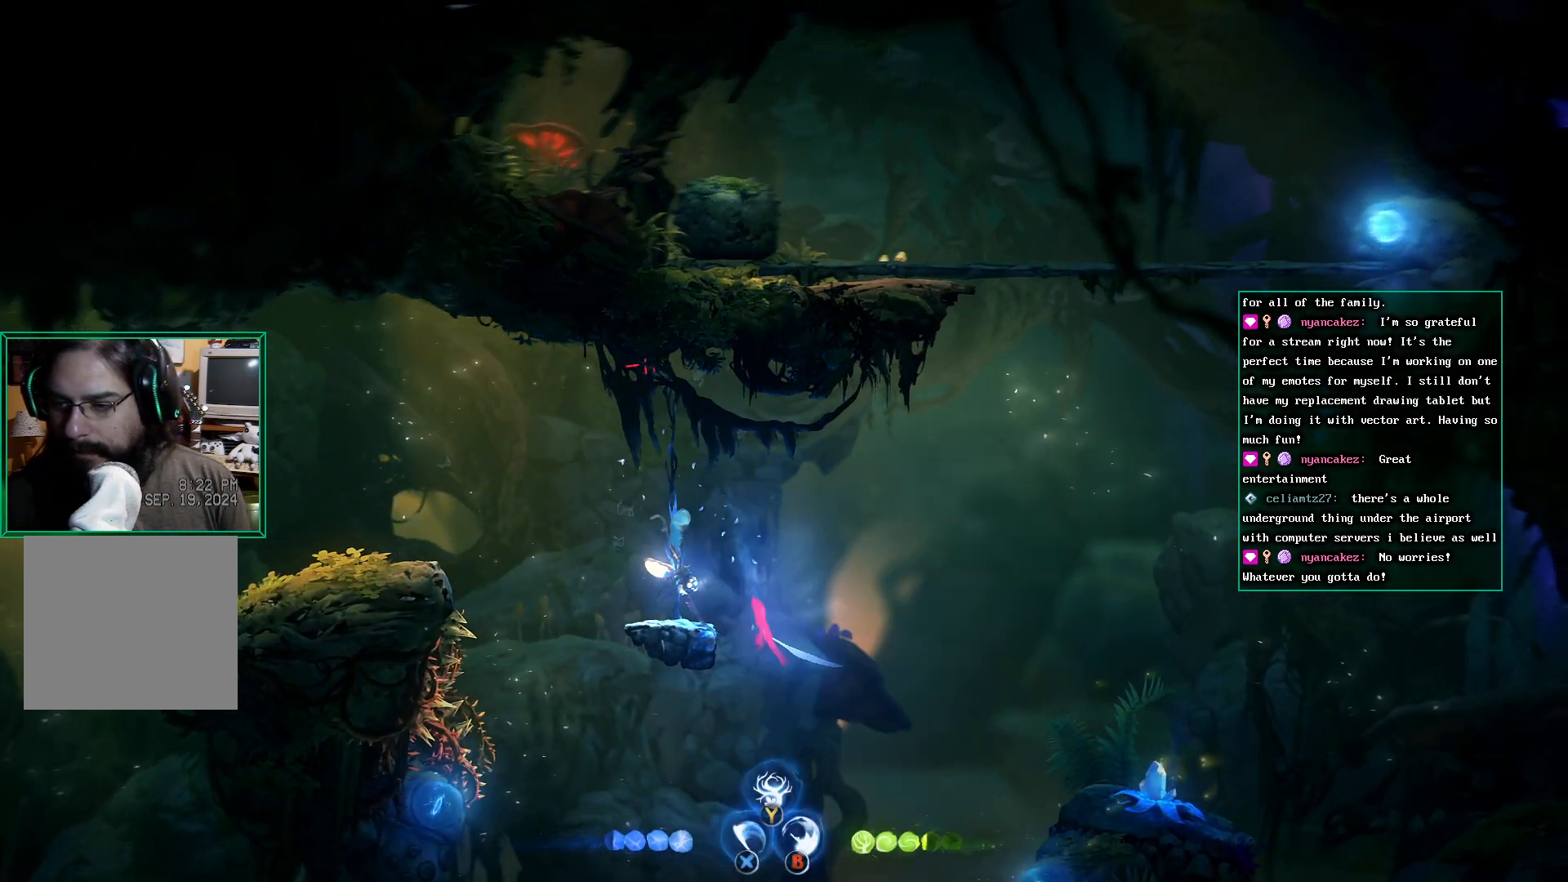
{"buttons": ["A"], "left_stick": "up-right", "events": [[33, "A", "down"], [33, "X", "down"], [33, "left_stick", "left"], [200, "A", "up"], [200, "X", "up"], [250, "A", "down"], [250, "X", "down"], [250, "left_stick", "up-left"], [417, "X", "up"], [450, "A", "up"], [500, "A", "down"], [500, "left_stick", "up-right"]]}
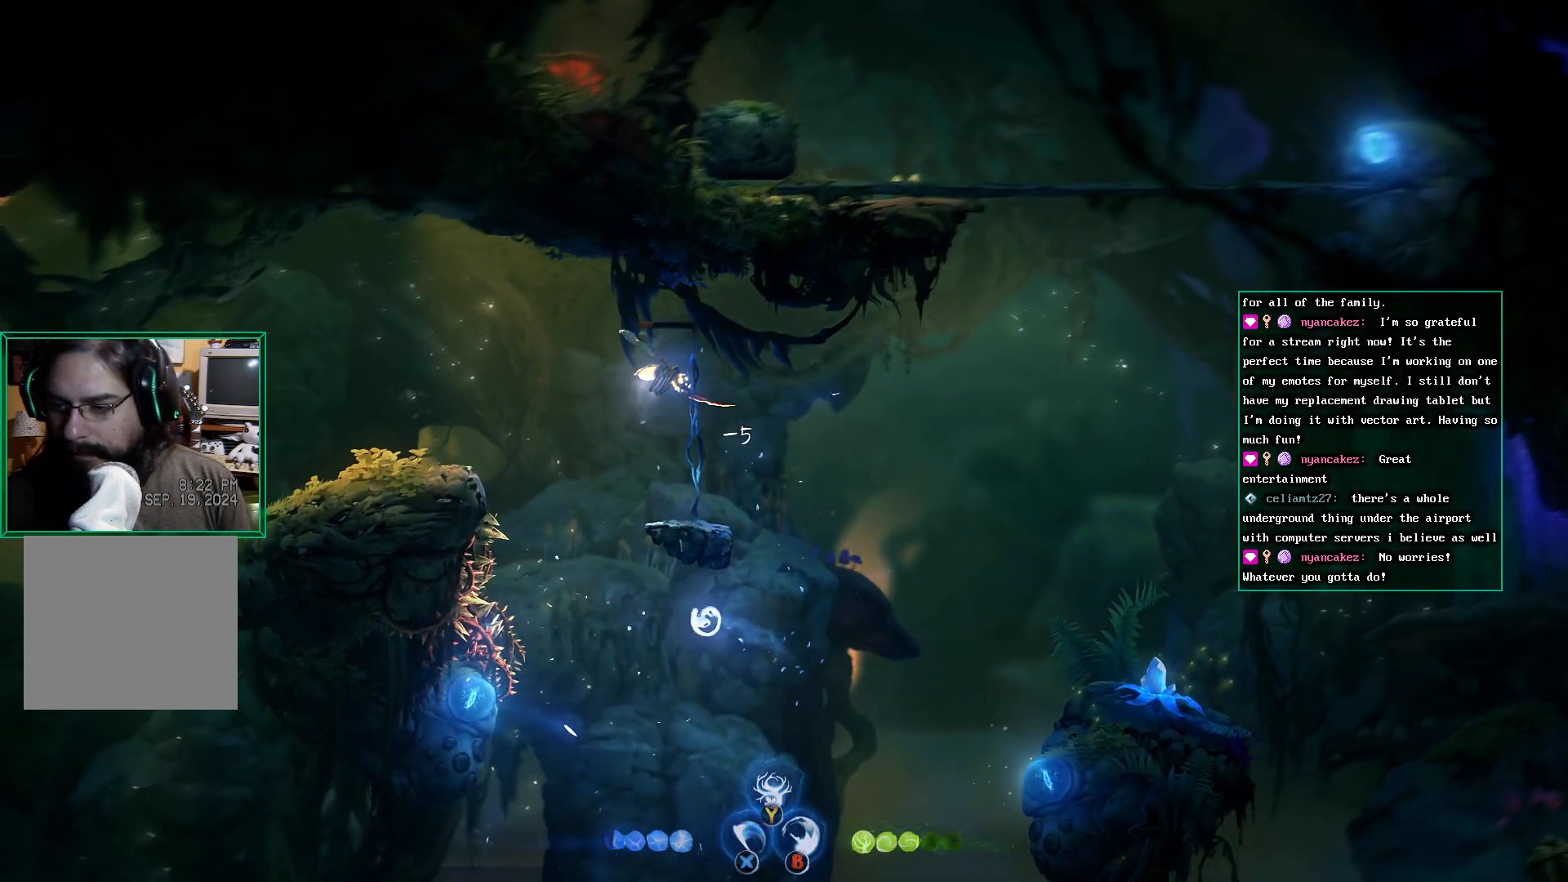
{"buttons": ["A", "X"], "left_stick": "right", "events": [[217, "X", "down"], [233, "A", "up"], [233, "X", "up"], [300, "A", "down"], [317, "X", "down"], [317, "left_stick", "right"]]}
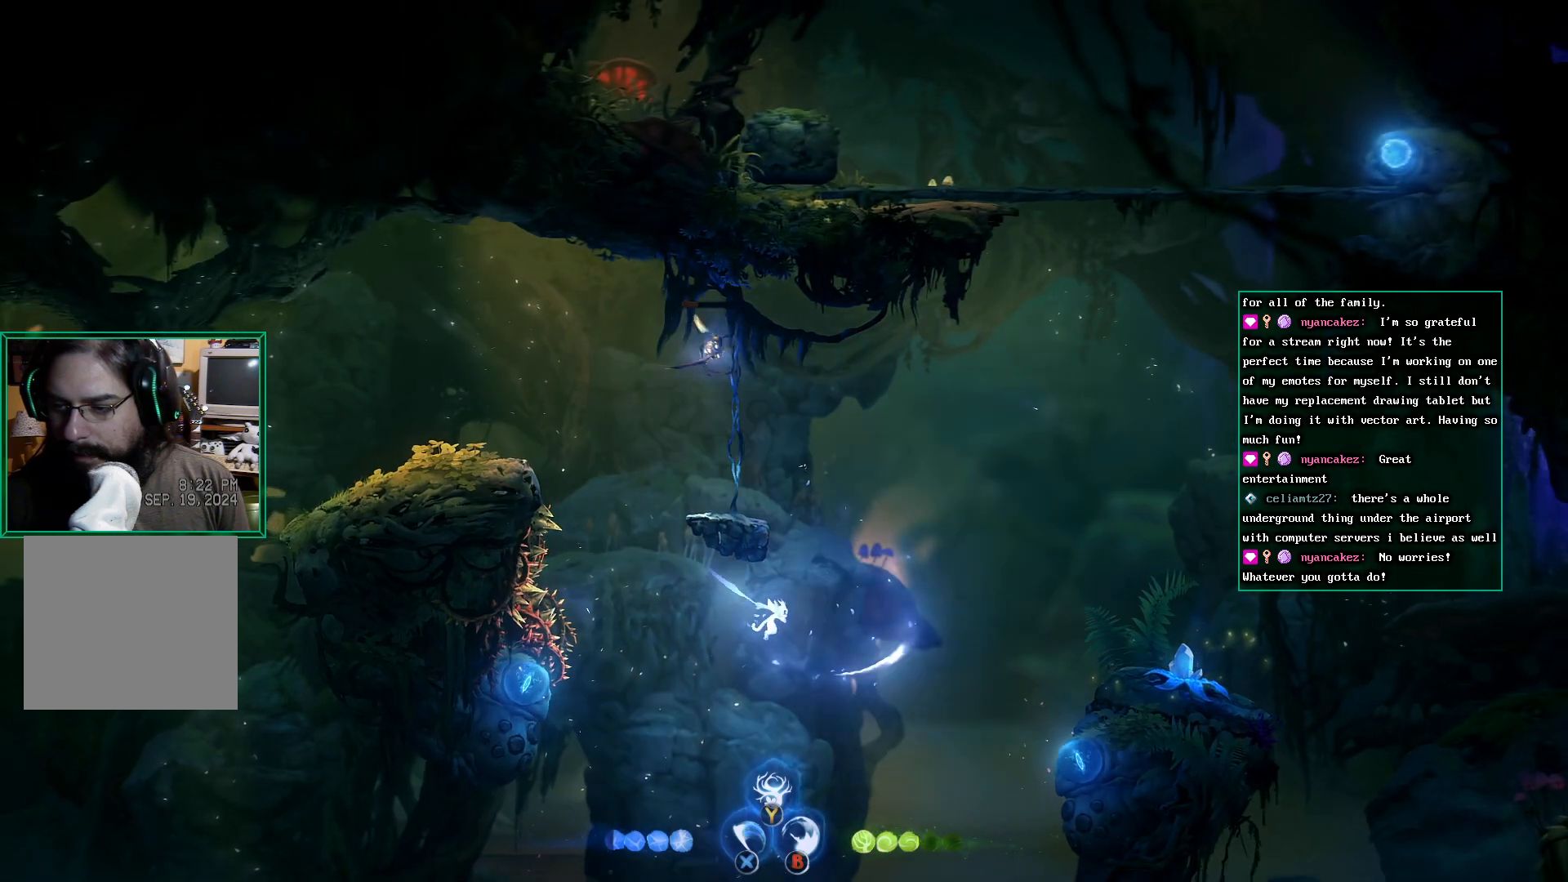
{"buttons": ["A", "X"], "left_stick": "right", "events": [[17, "X", "up"], [200, "X", "down"]]}
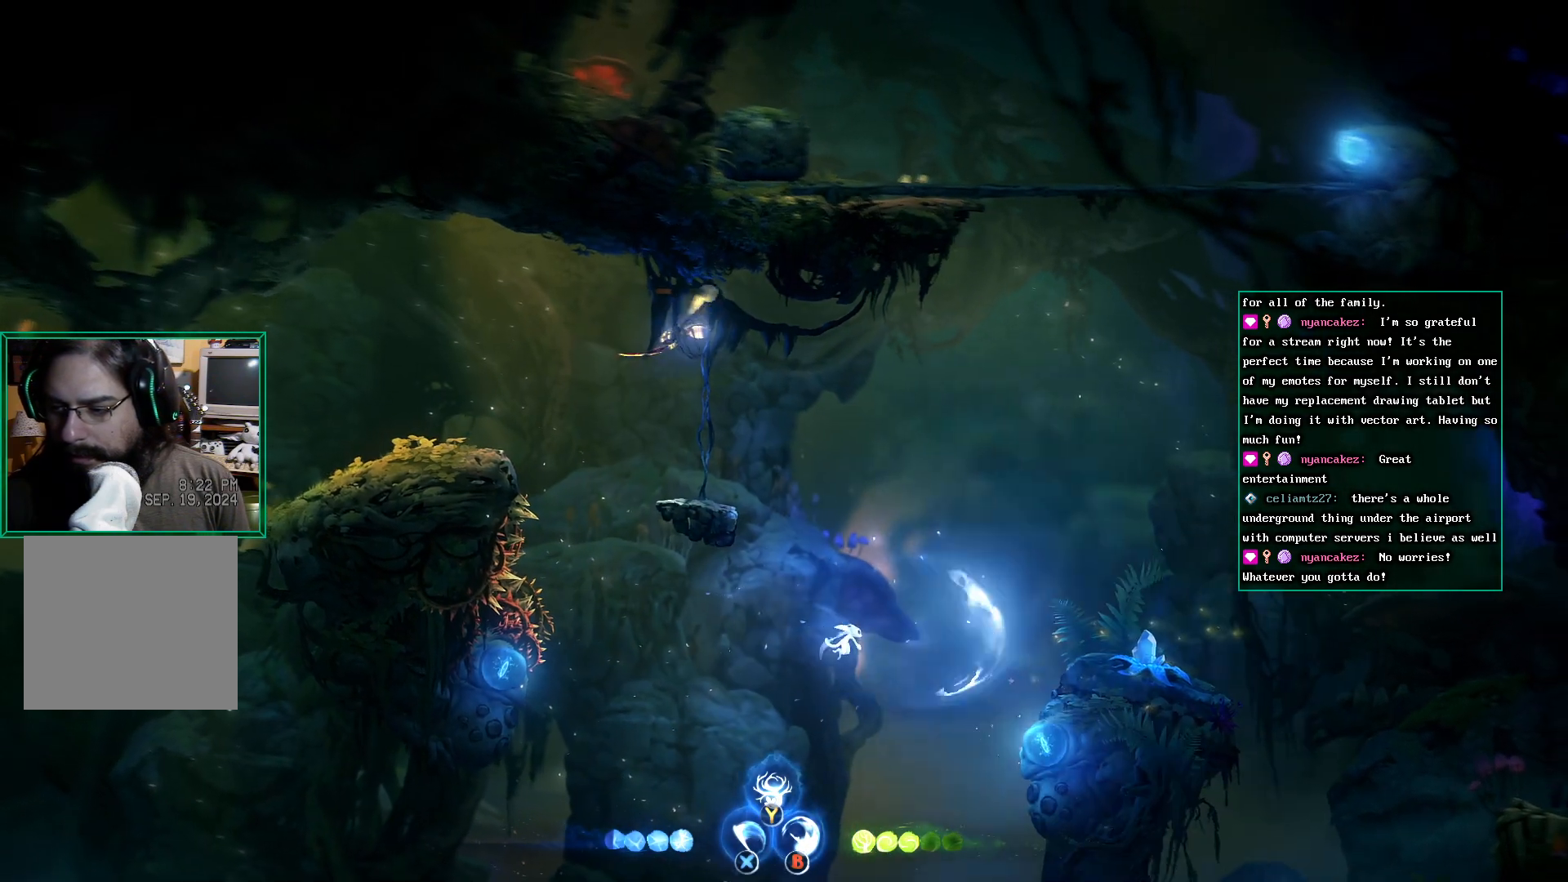
{"buttons": ["A", "X"], "left_stick": "right", "events": []}
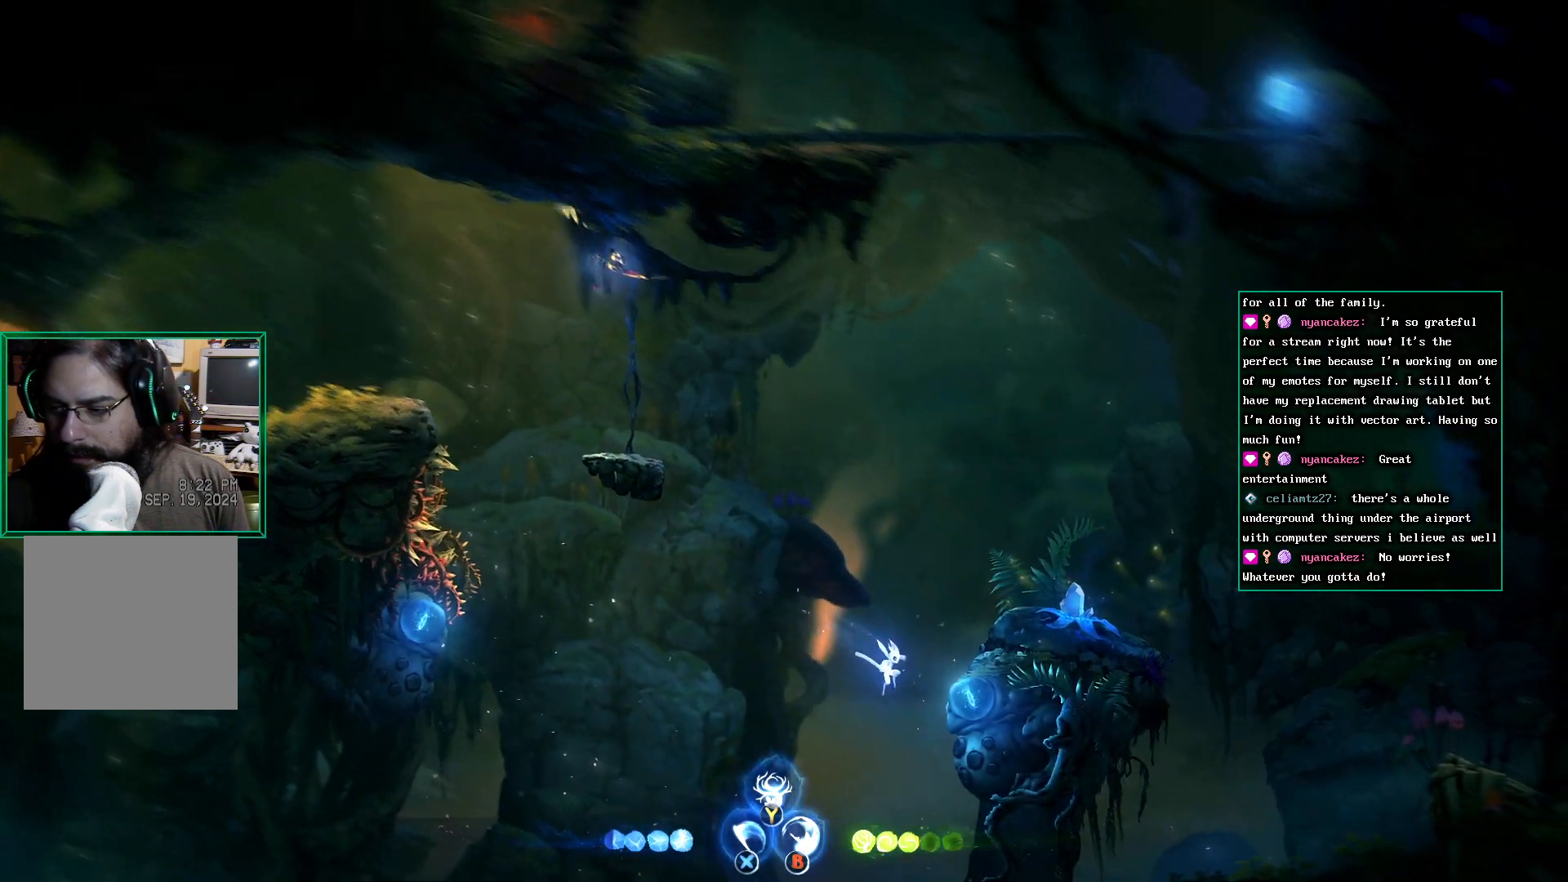
{"buttons": ["A"], "left_stick": "up", "events": [[233, "left_stick", "up-right"], [250, "X", "up"], [367, "left_stick", "up"]]}